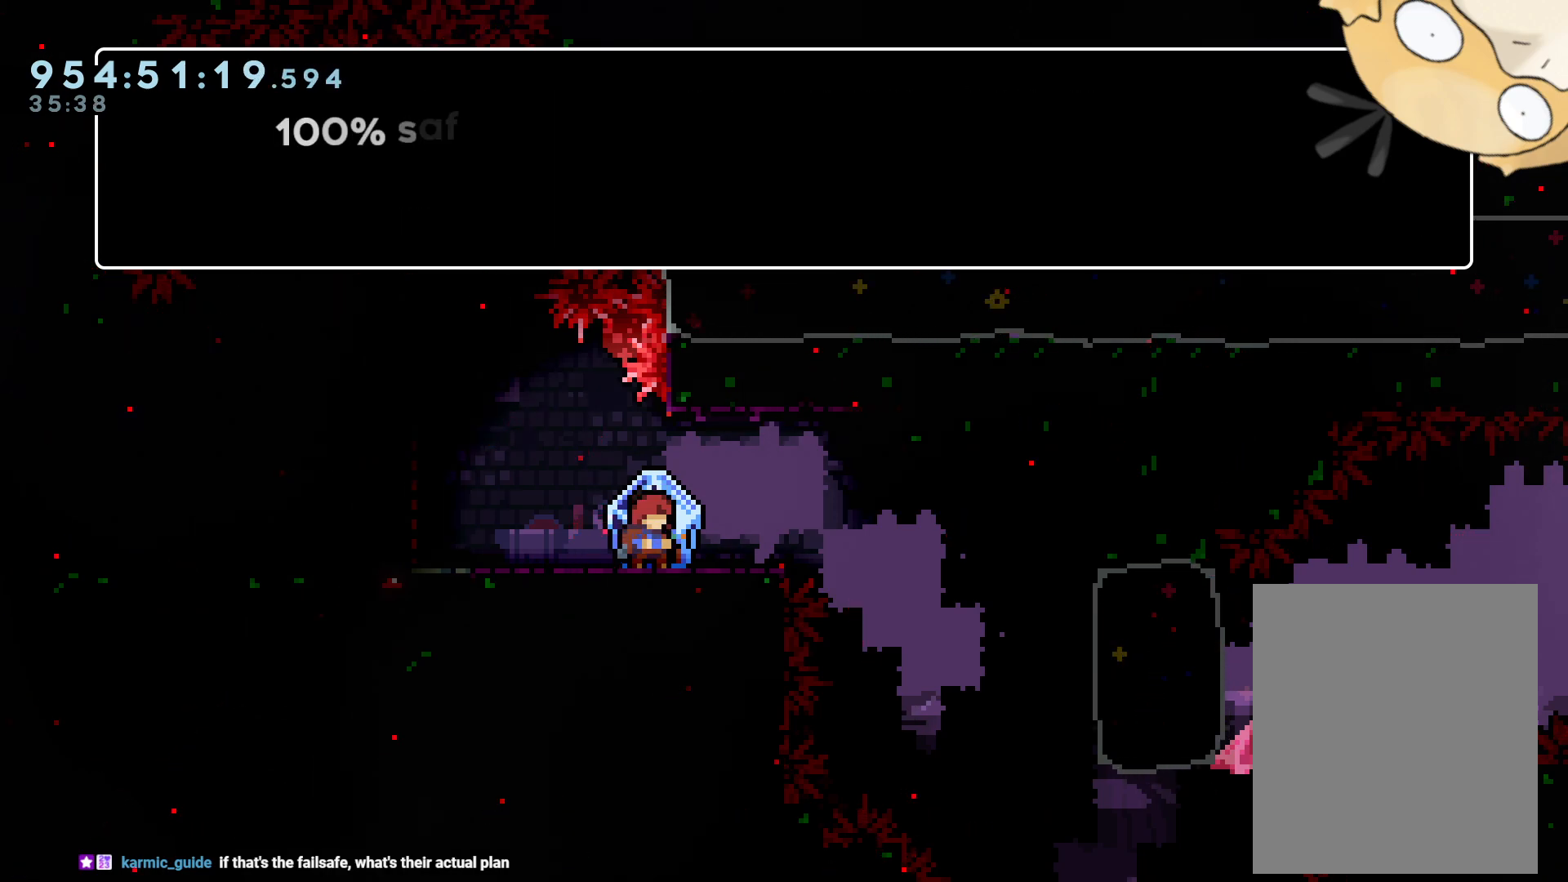
Gameplay with a controller (Nintendo layout); each line is a JSON object with the inputs held at the frame after it (dt_ms = milliseconds from this image to that frame). "events" lists button and stick changes between this image and that frame as [ms after this image, input, new state], when the widget could be followed in between. Not read: HOME L3 R3.
{"dt_ms": 500, "buttons": [], "left_stick": "center", "right_stick": "center", "events": [[50, "A", "down"], [183, "A", "up"]]}
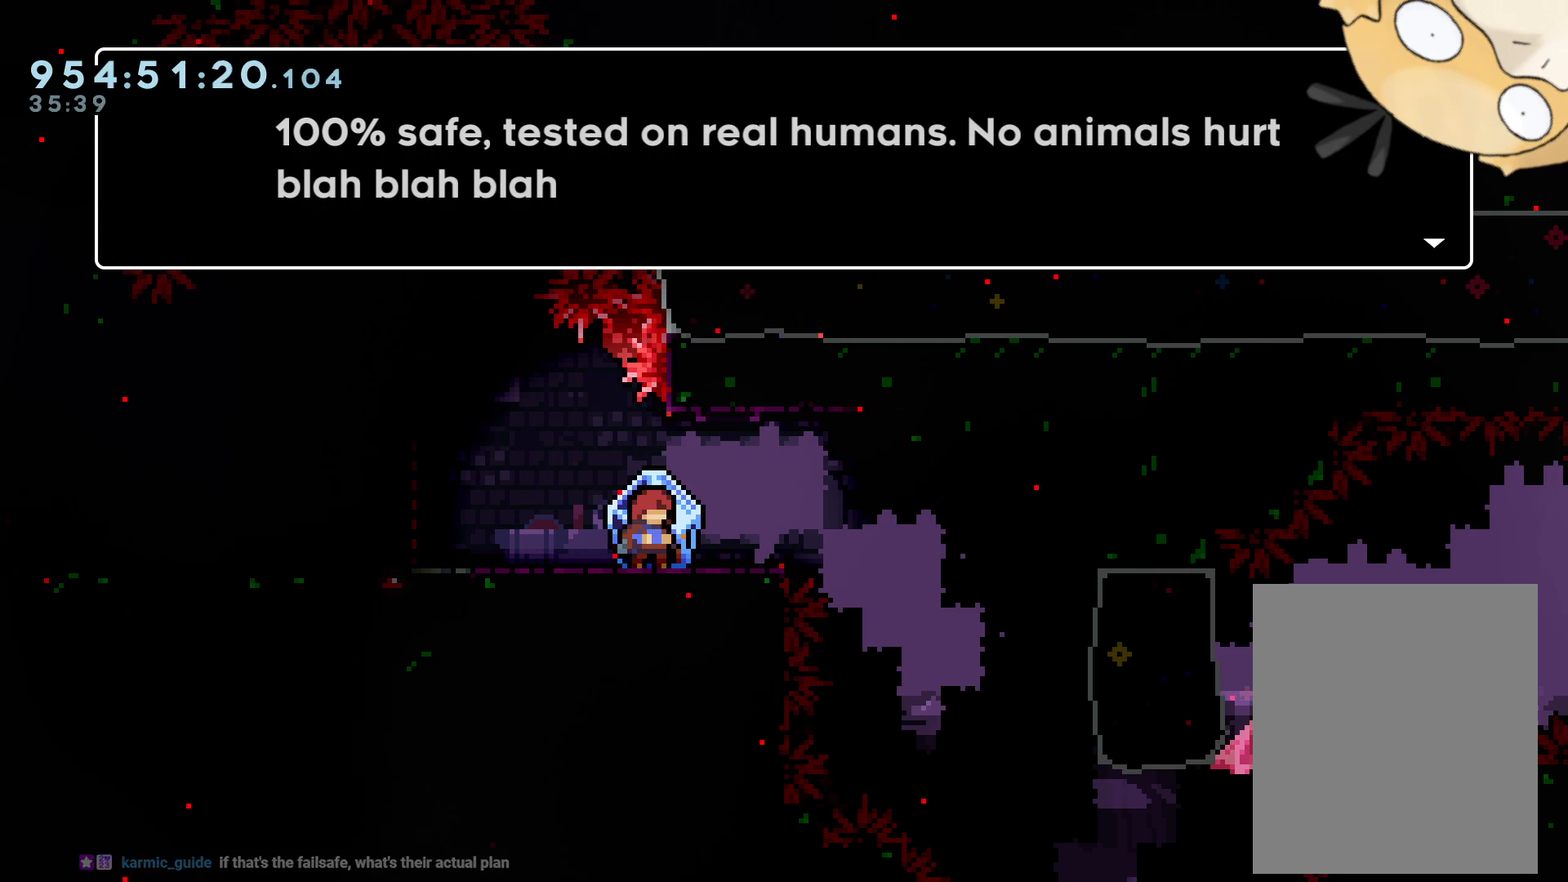
{"dt_ms": 500, "buttons": [], "left_stick": "center", "right_stick": "center", "events": []}
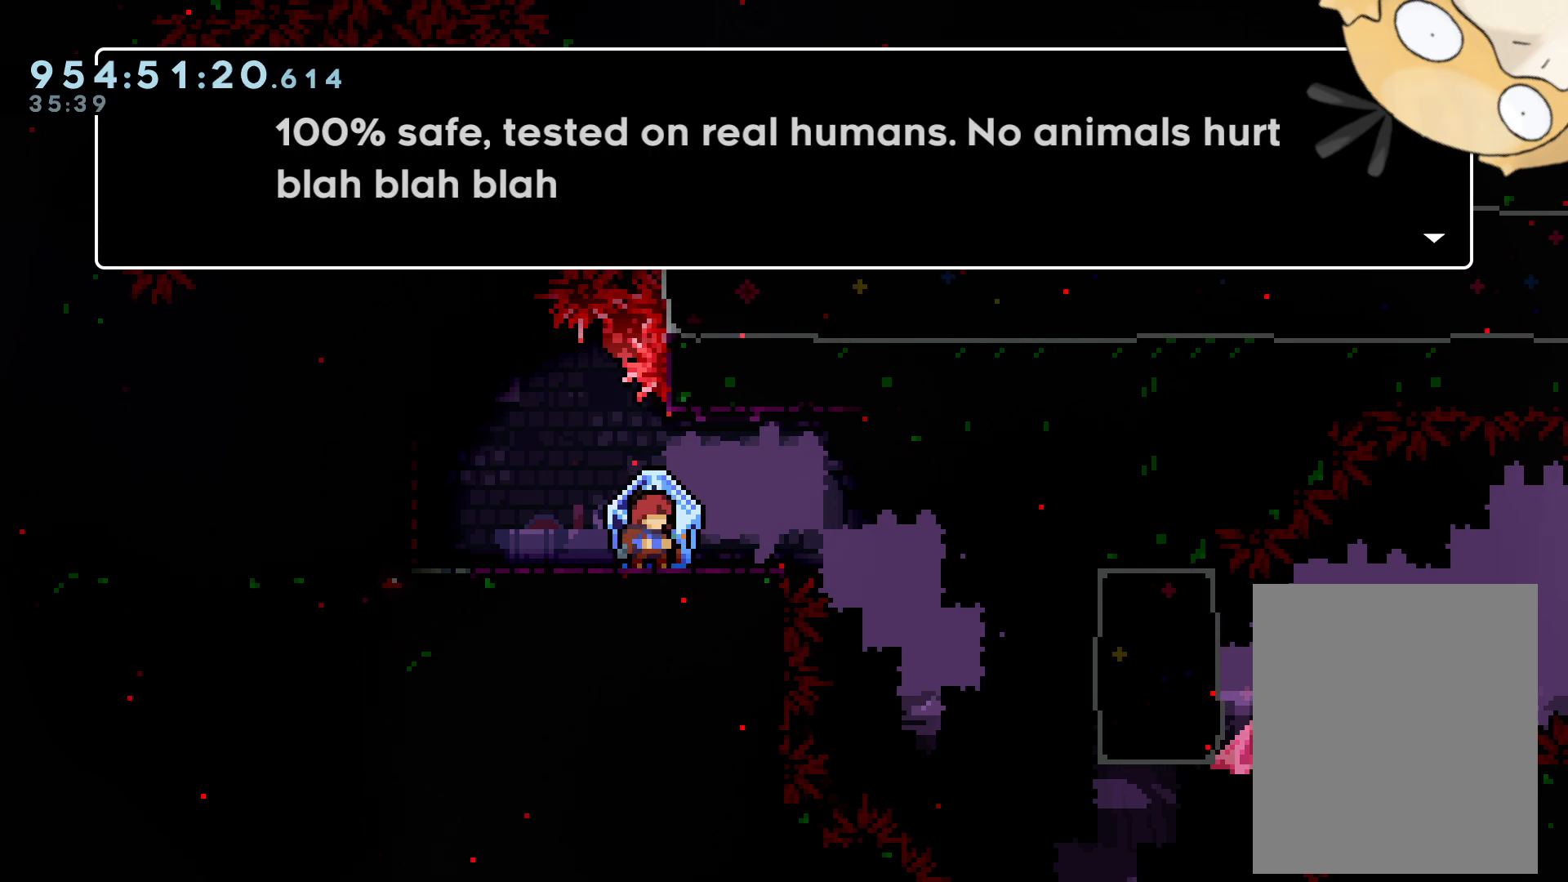
{"dt_ms": 500, "buttons": [], "left_stick": "center", "right_stick": "center", "events": []}
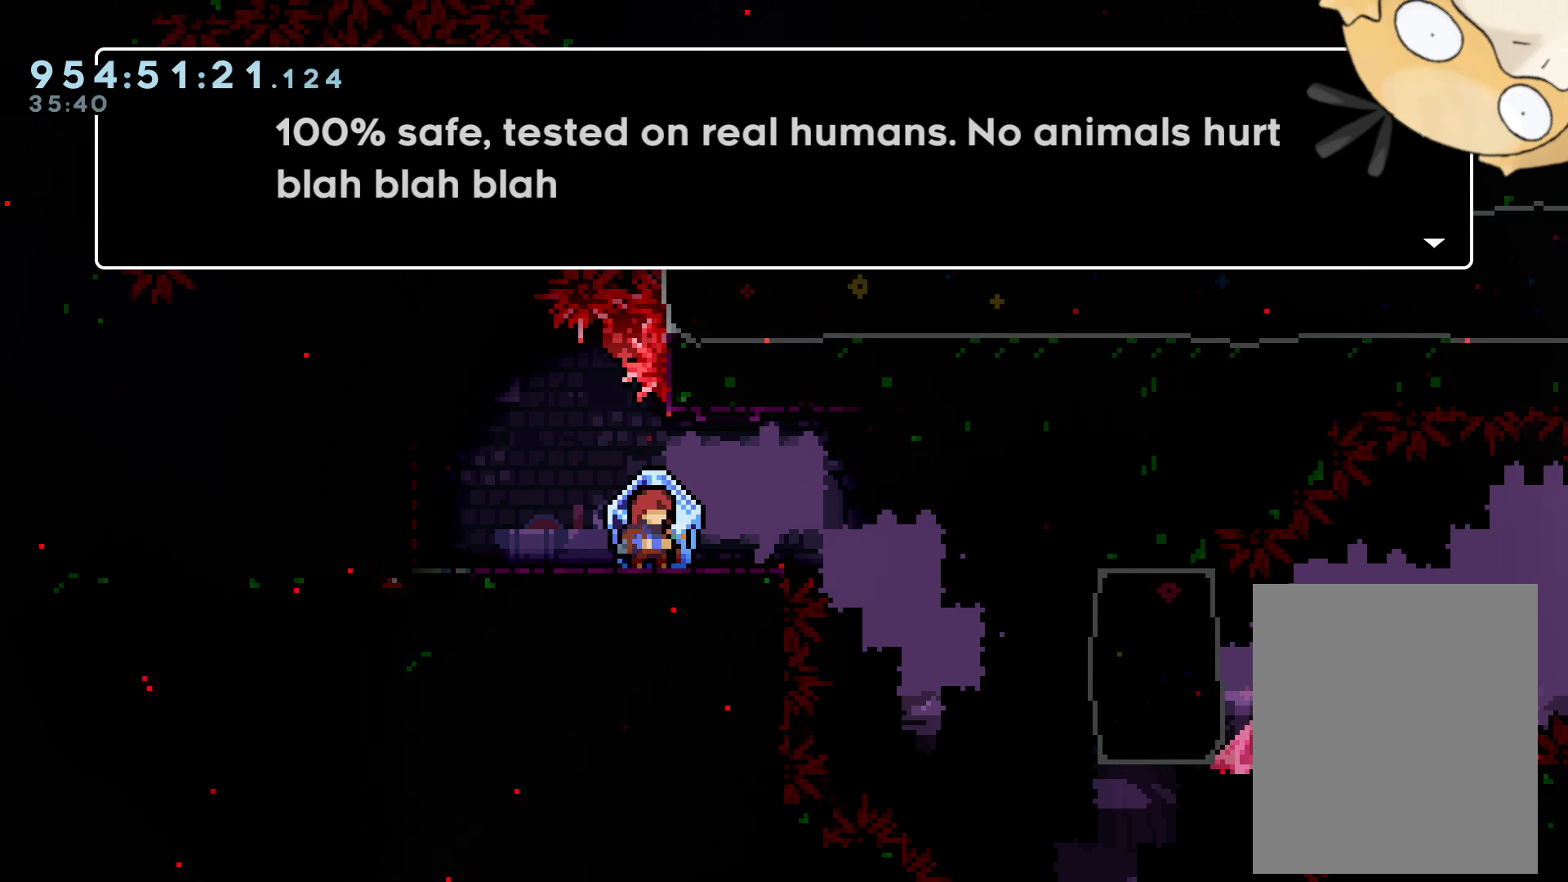
{"dt_ms": 500, "buttons": [], "left_stick": "center", "right_stick": "center", "events": [[417, "A", "down"], [500, "A", "up"]]}
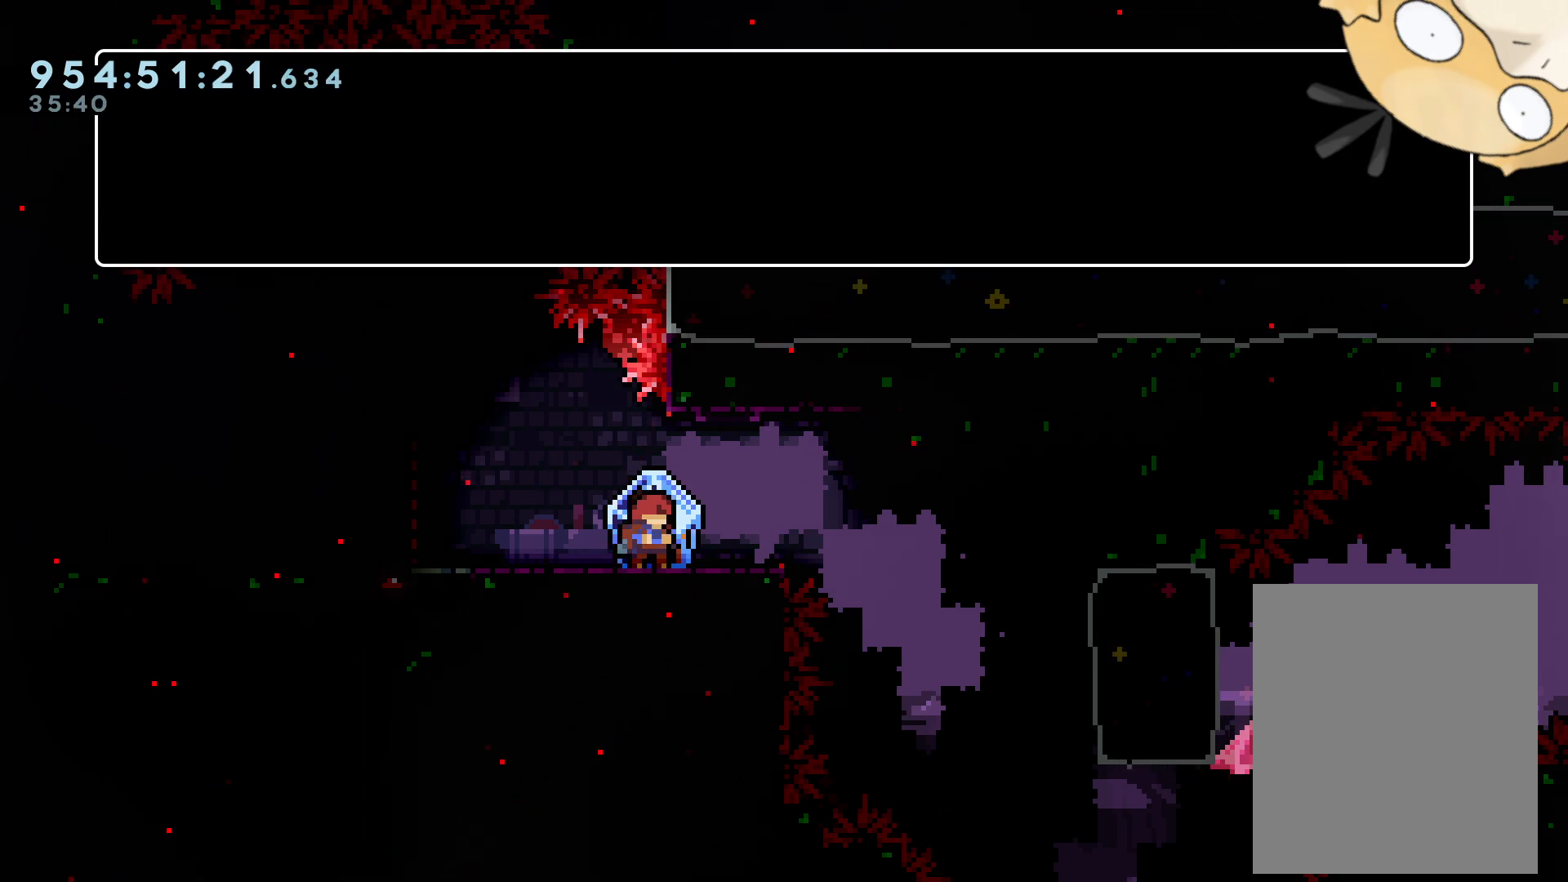
{"dt_ms": 500, "buttons": [], "left_stick": "center", "right_stick": "center", "events": [[100, "A", "down"], [133, "A", "up"]]}
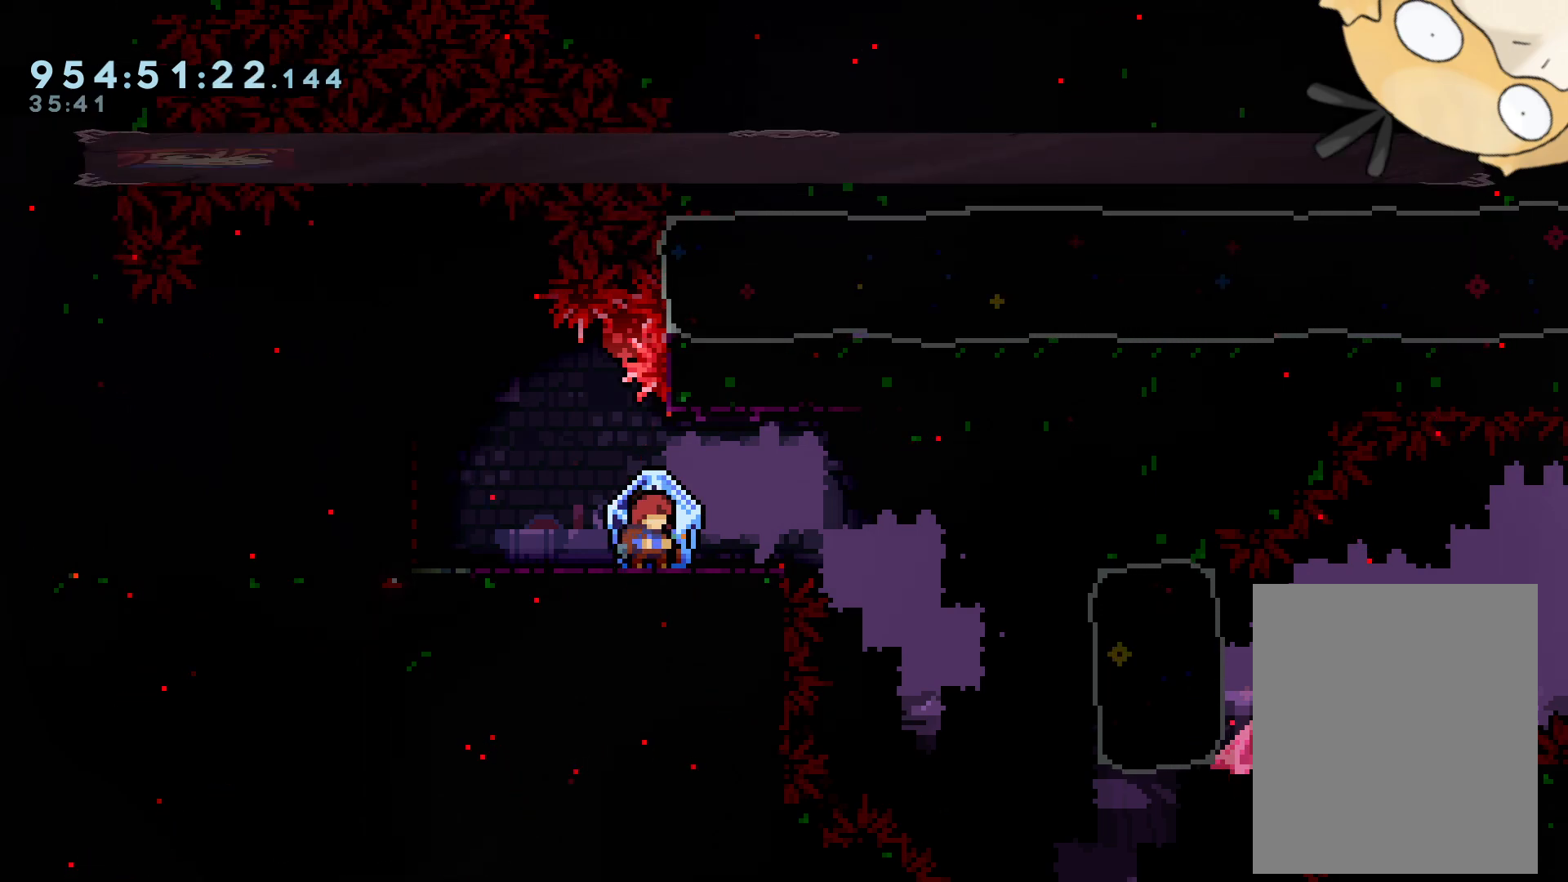
{"dt_ms": 500, "buttons": [], "left_stick": "center", "right_stick": "center", "events": []}
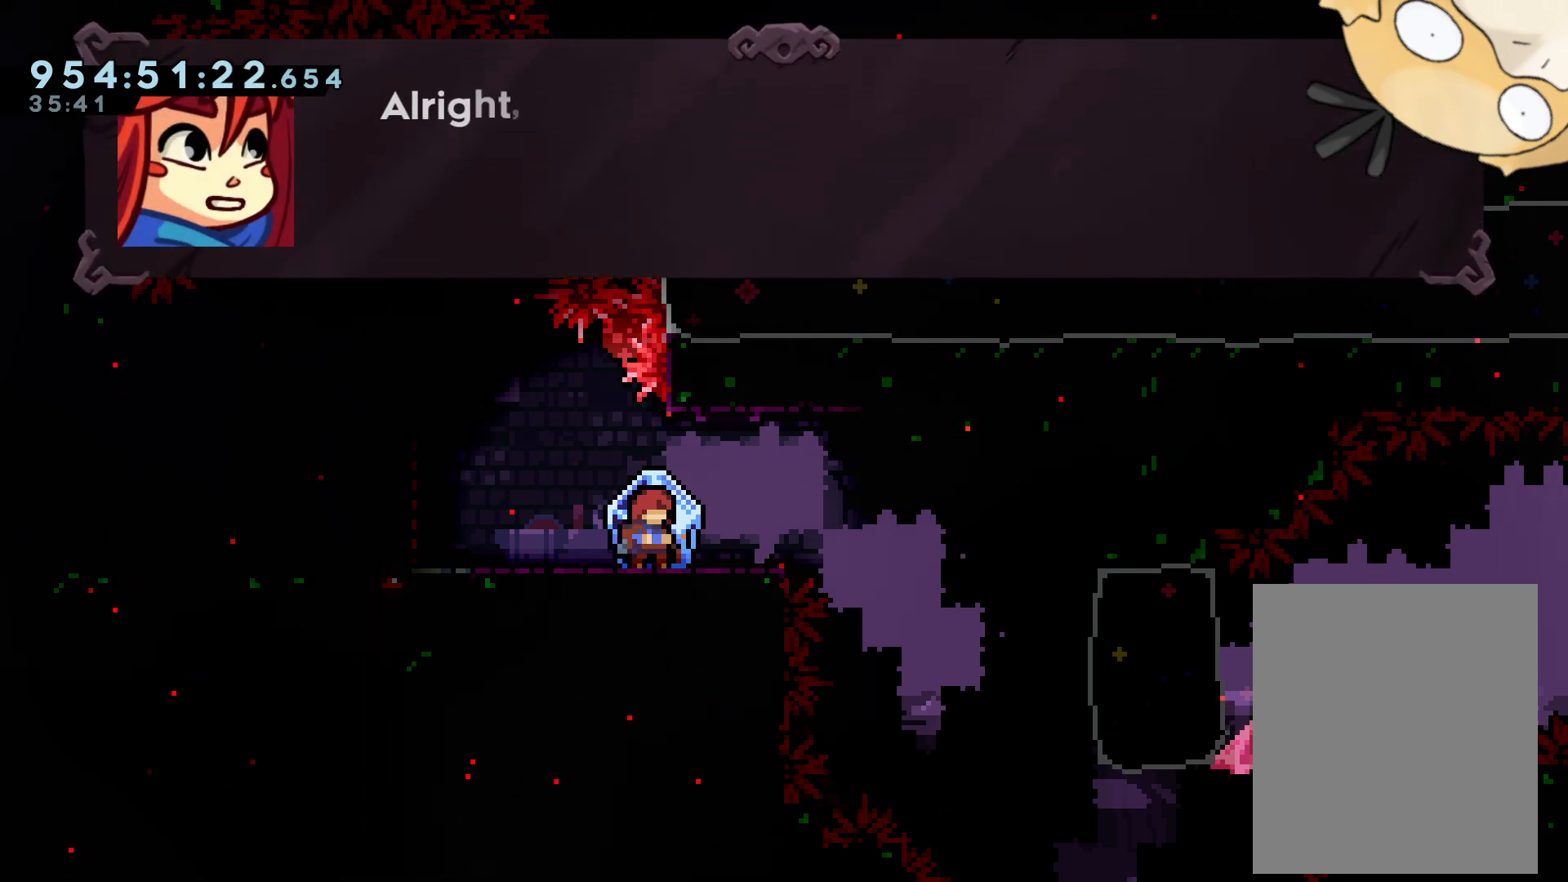
{"dt_ms": 500, "buttons": [], "left_stick": "center", "right_stick": "center", "events": []}
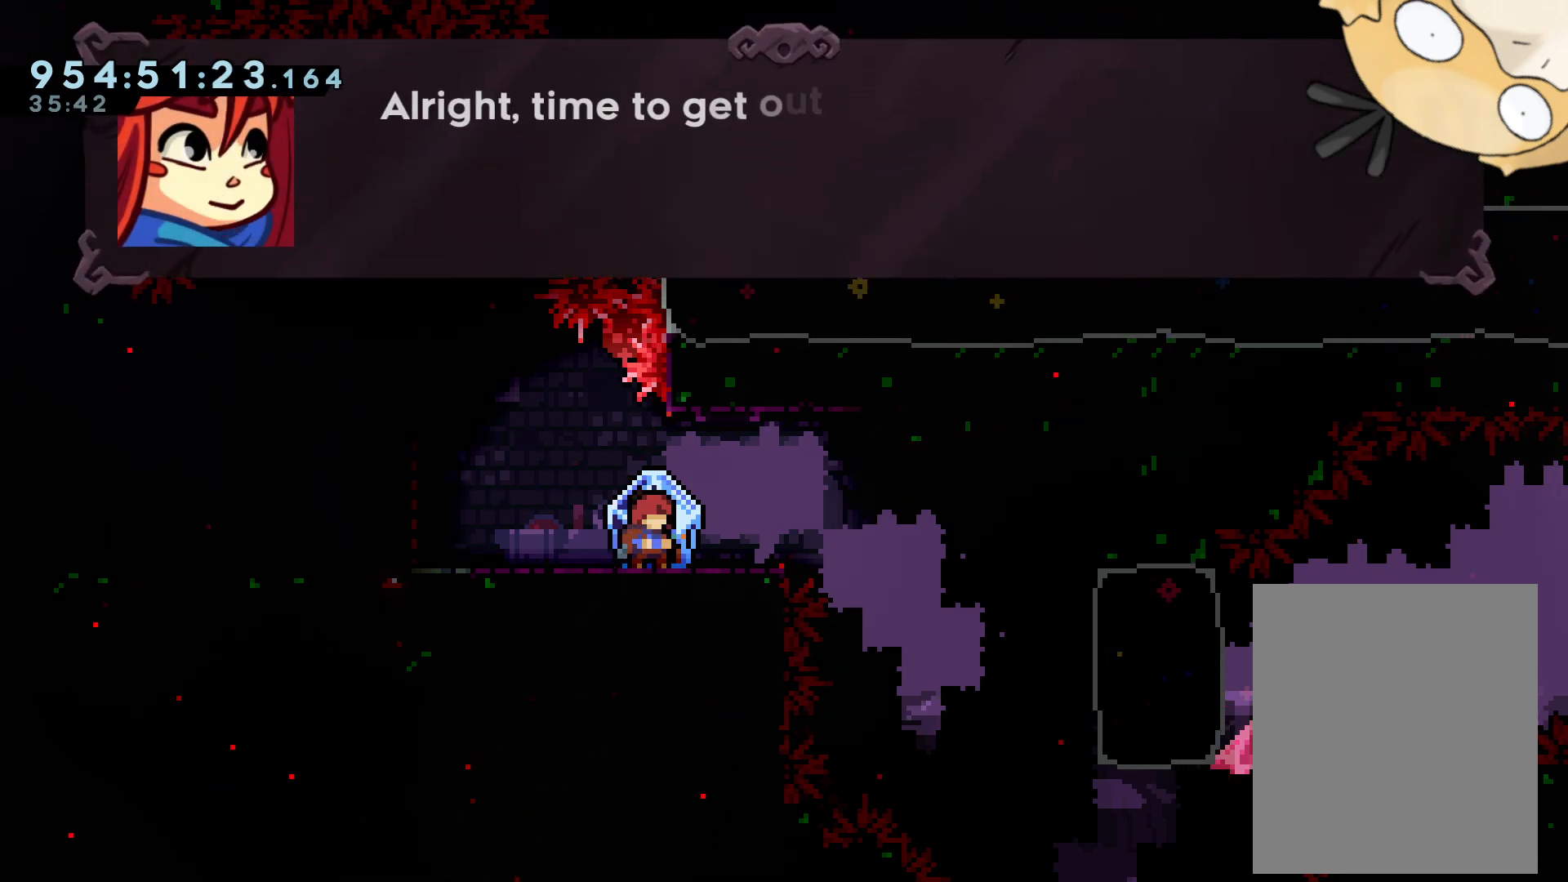
{"dt_ms": 500, "buttons": [], "left_stick": "center", "right_stick": "center", "events": []}
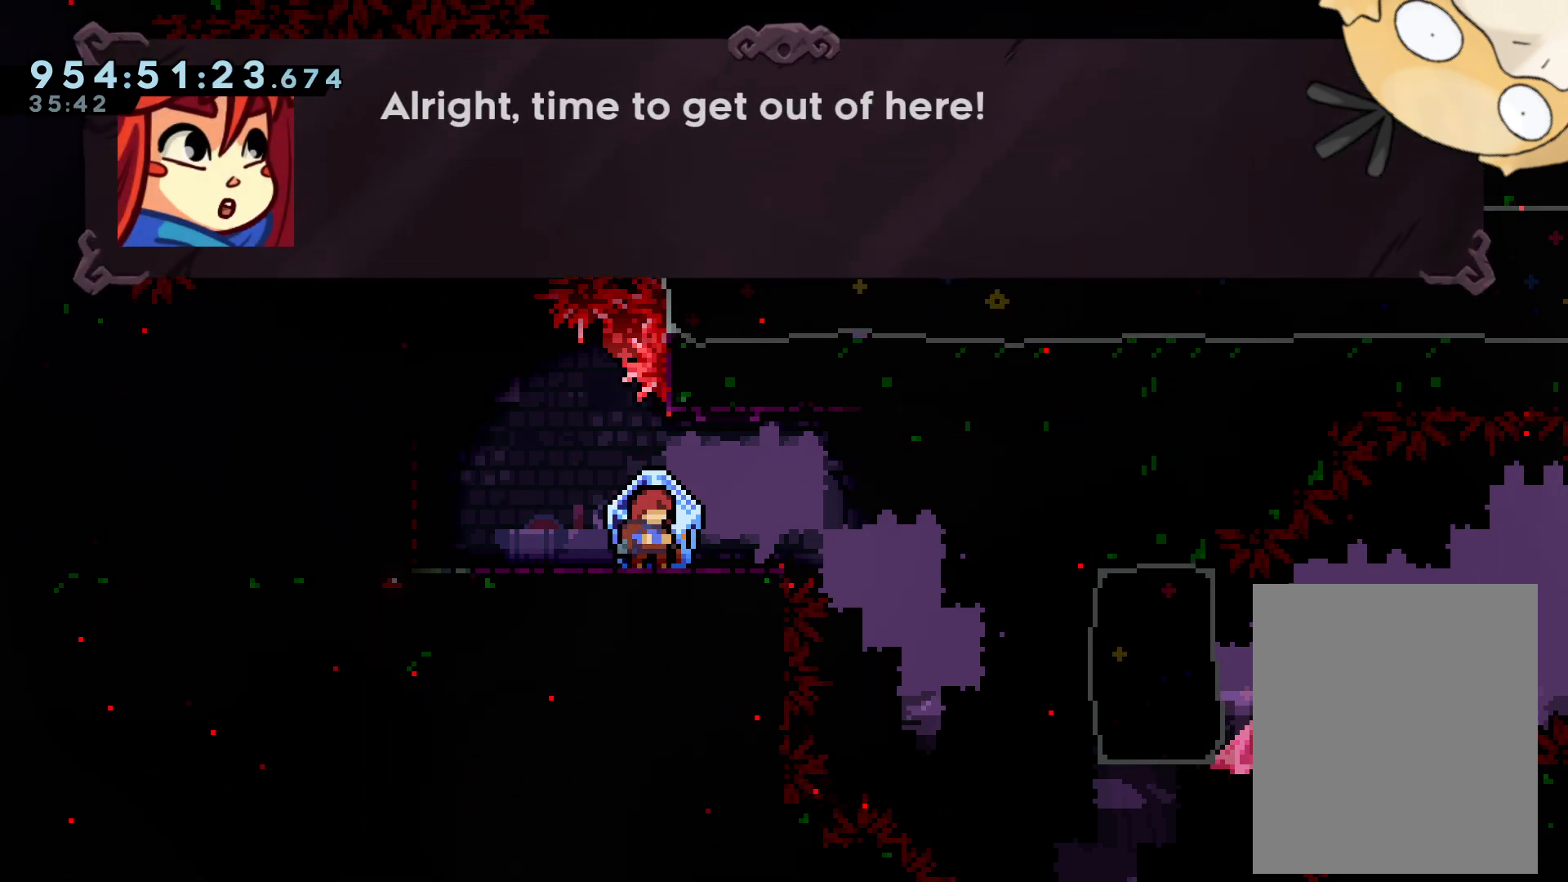
{"dt_ms": 500, "buttons": [], "left_stick": "center", "right_stick": "center", "events": [[400, "A", "down"], [500, "A", "up"]]}
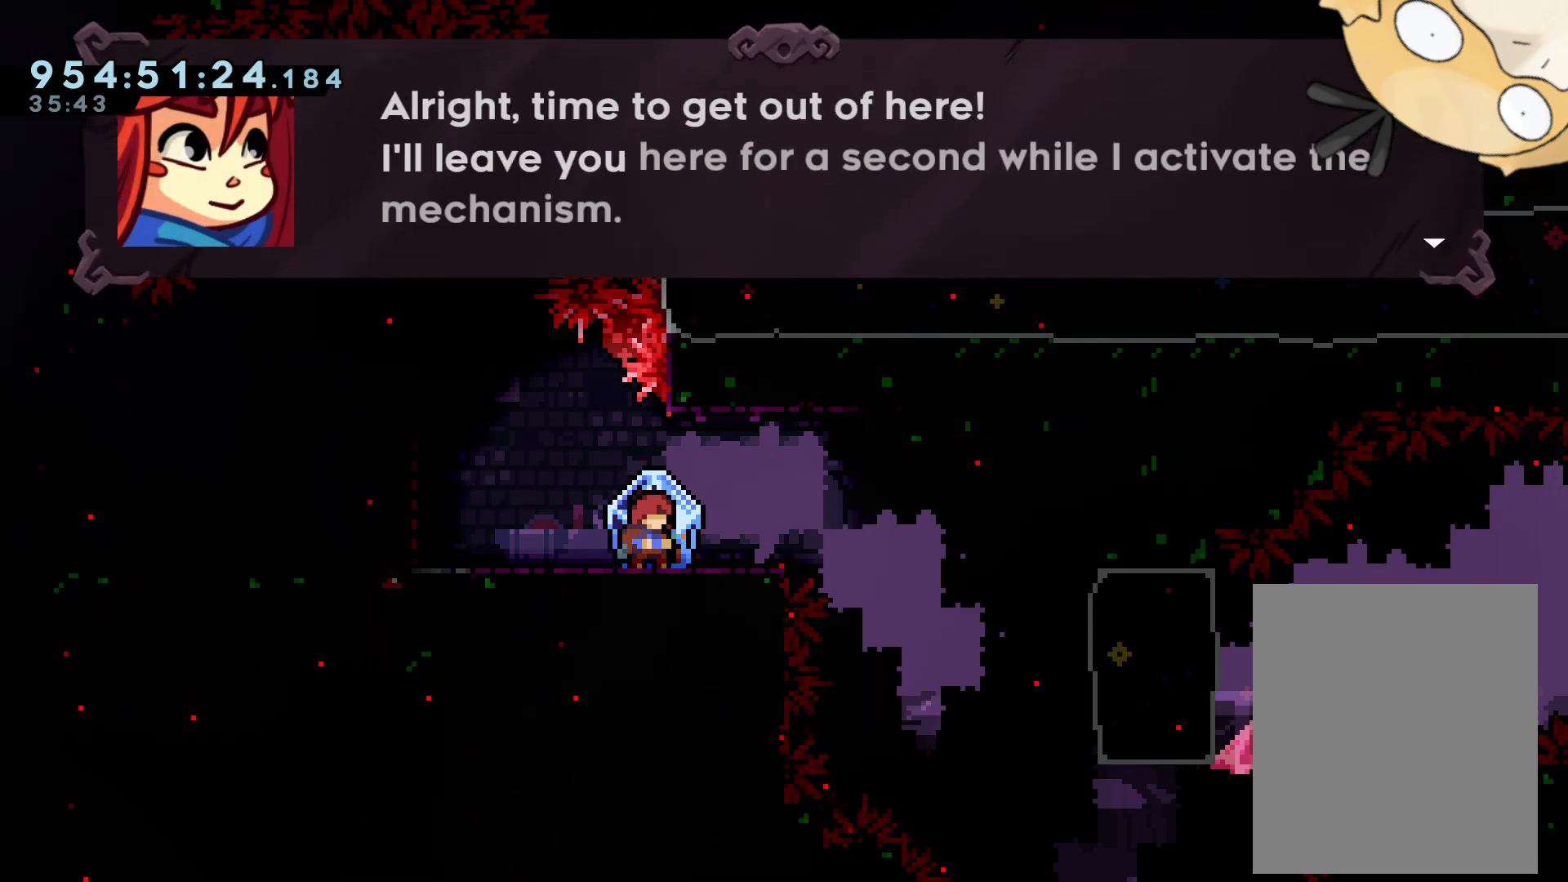
{"dt_ms": 500, "buttons": [], "left_stick": "center", "right_stick": "center", "events": []}
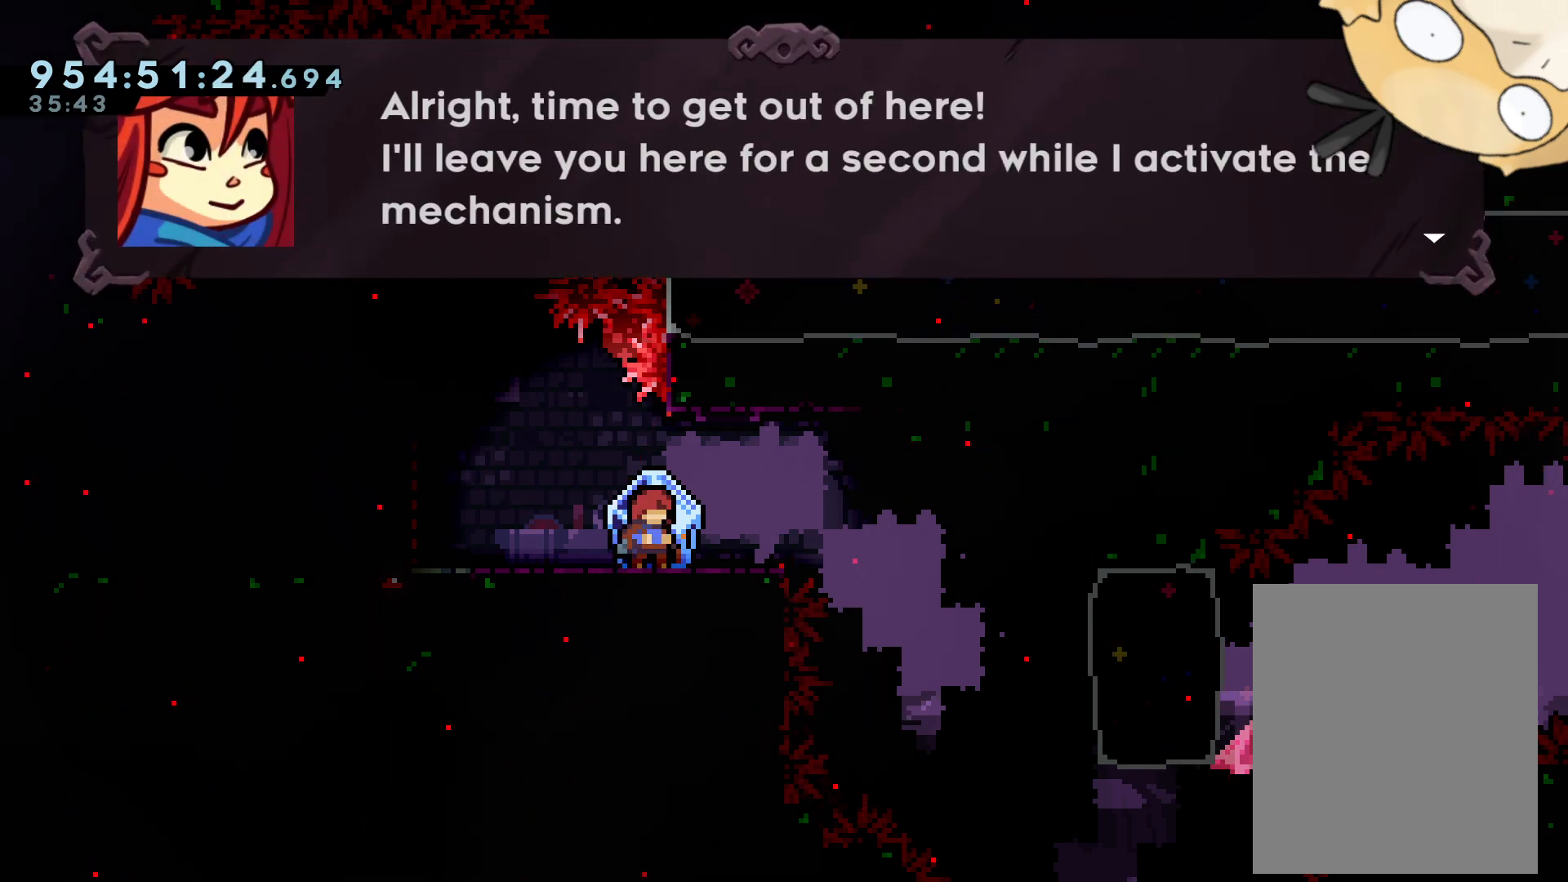
{"dt_ms": 500, "buttons": [], "left_stick": "center", "right_stick": "center", "events": []}
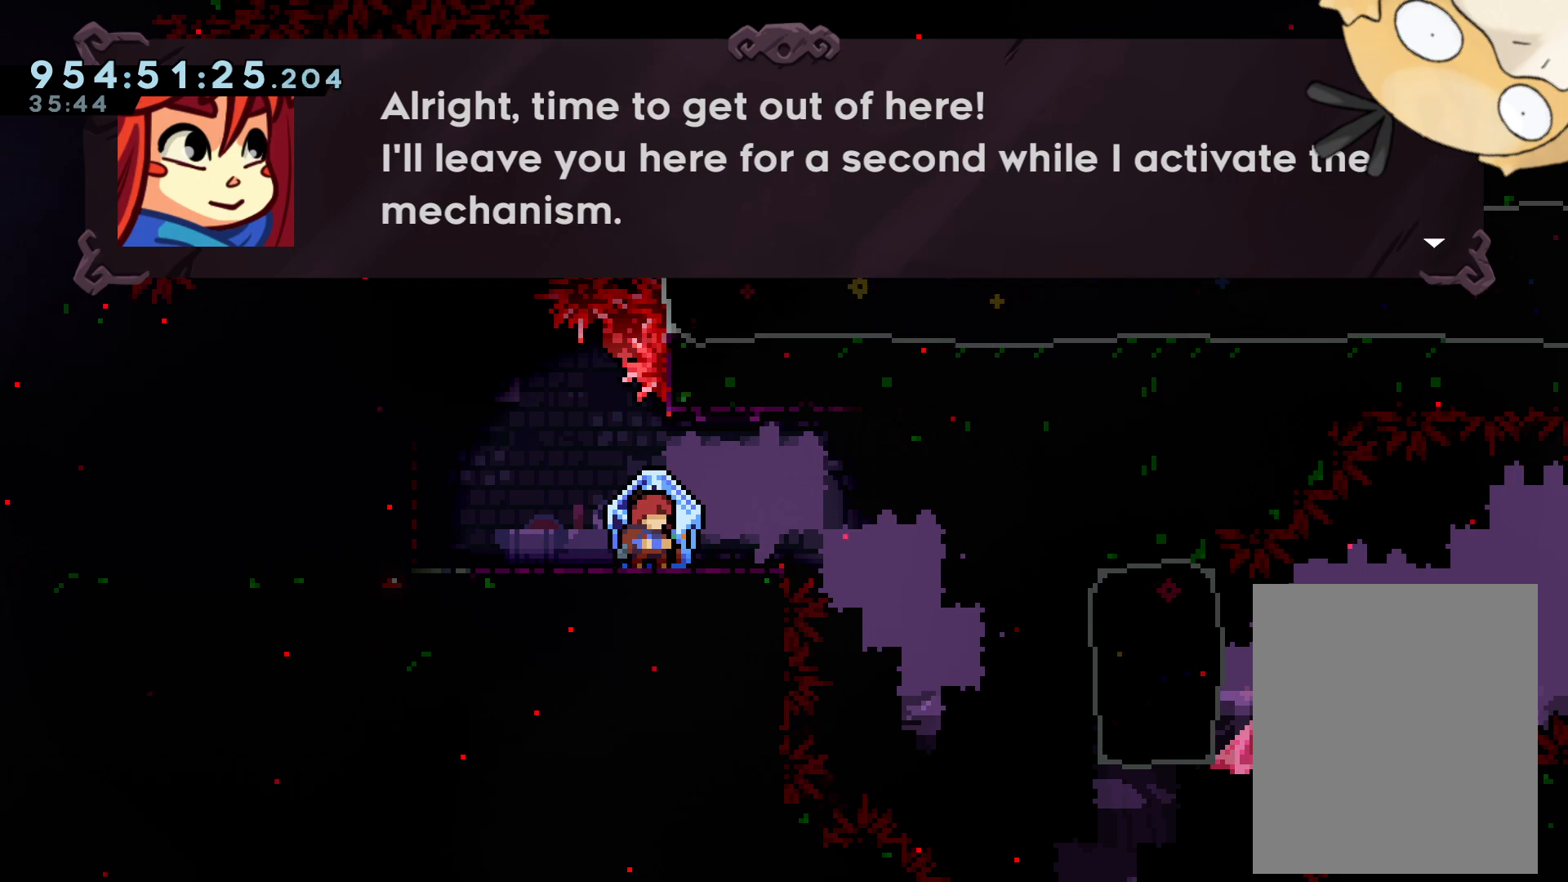
{"dt_ms": 500, "buttons": [], "left_stick": "center", "right_stick": "center", "events": []}
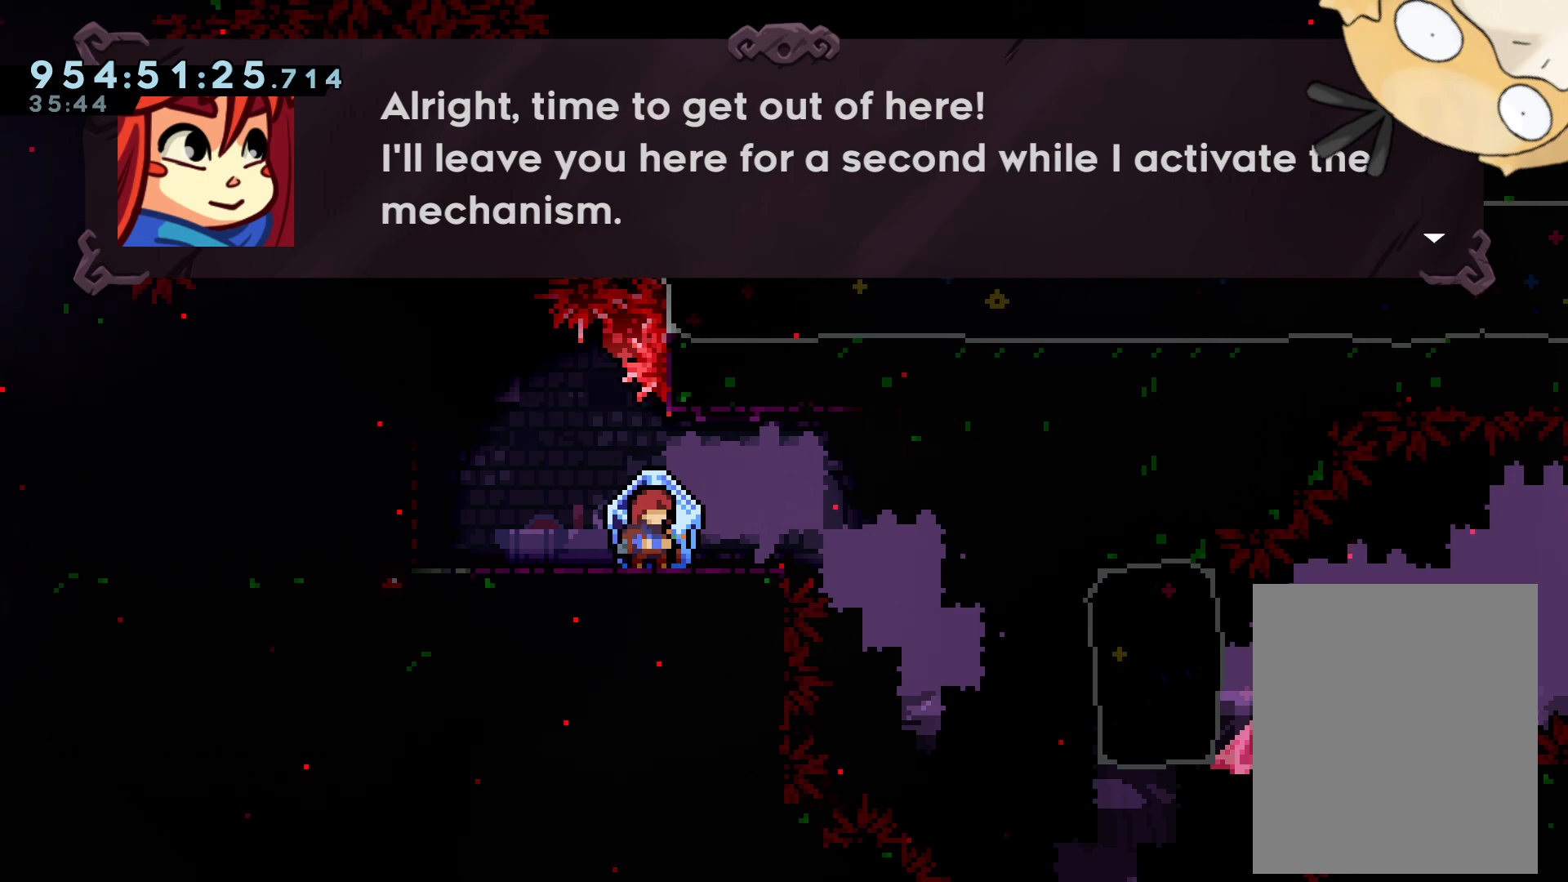
{"dt_ms": 500, "buttons": ["A"], "left_stick": "center", "right_stick": "center", "events": [[450, "A", "down"]]}
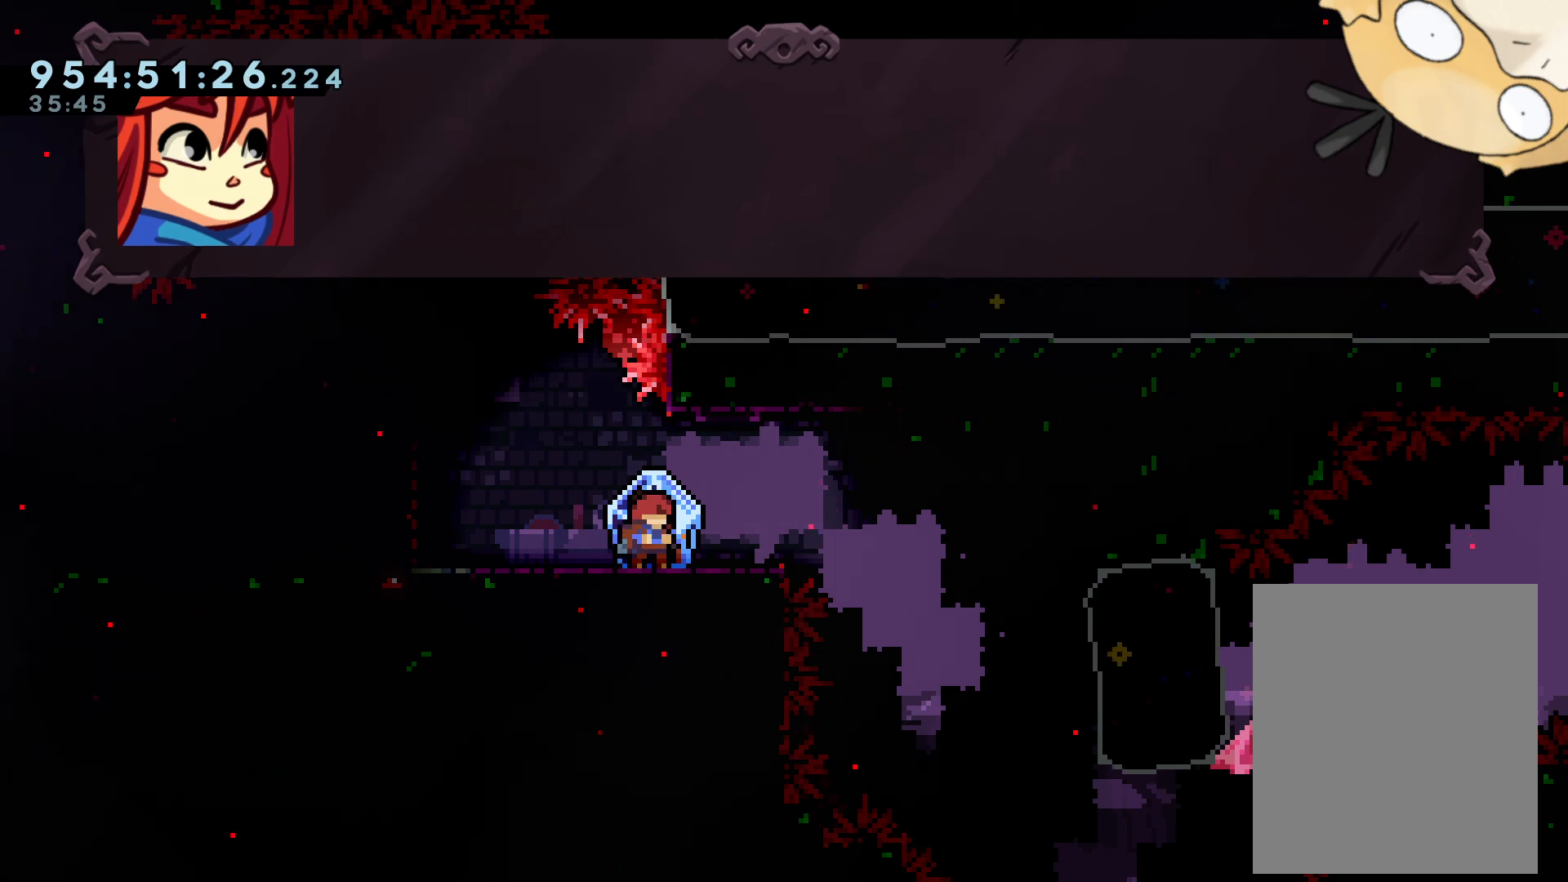
{"dt_ms": 500, "buttons": [], "left_stick": "center", "right_stick": "center", "events": [[17, "A", "up"]]}
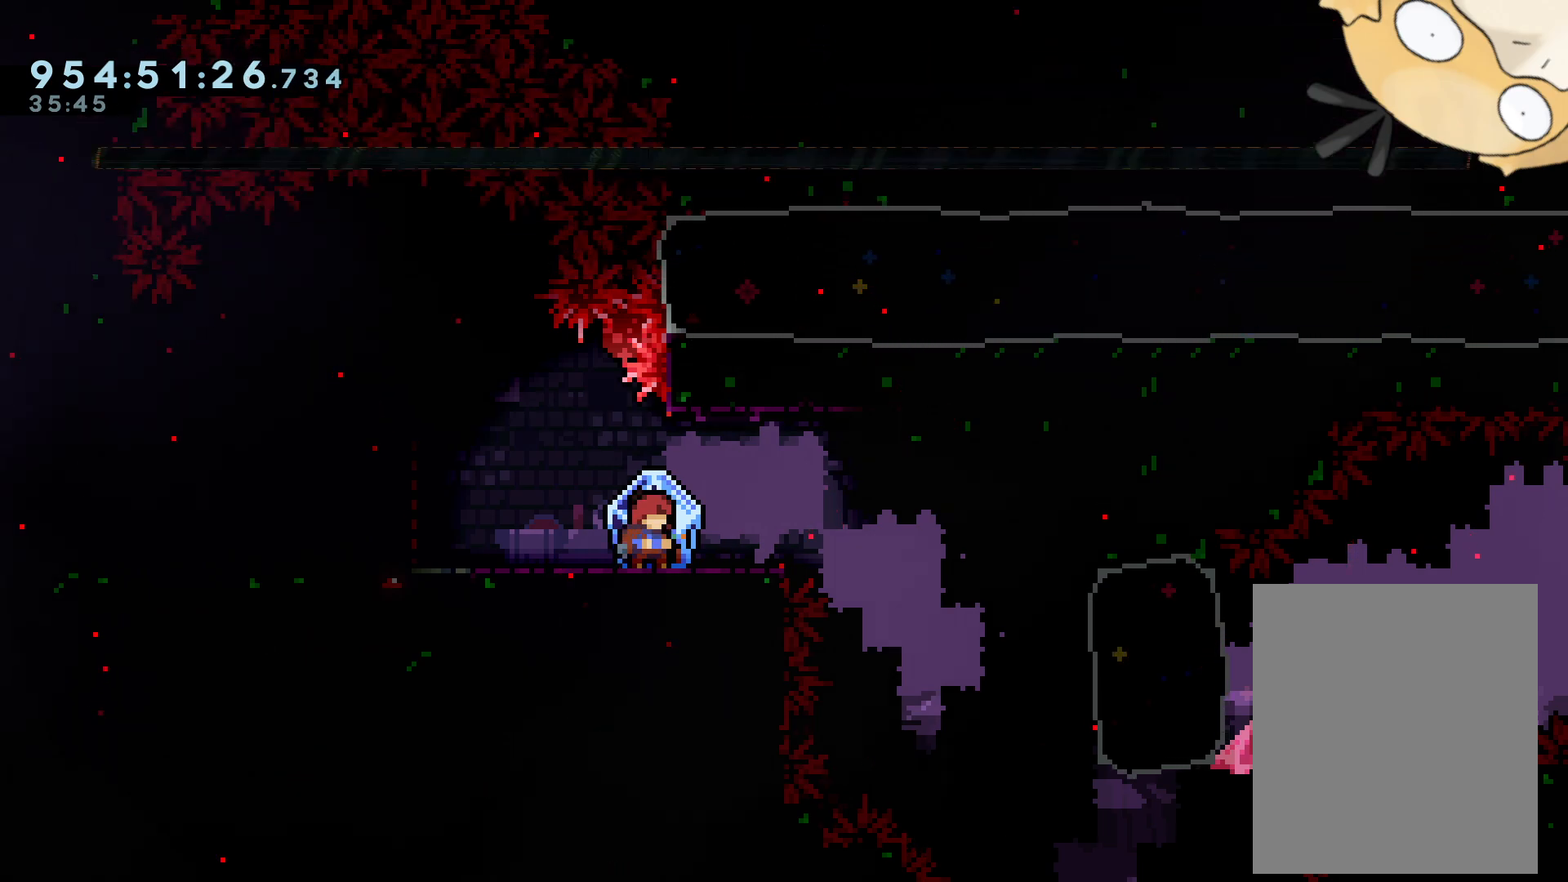
{"dt_ms": 500, "buttons": [], "left_stick": "center", "right_stick": "center", "events": [[83, "DPAD_RIGHT", "down"], [417, "DPAD_RIGHT", "up"]]}
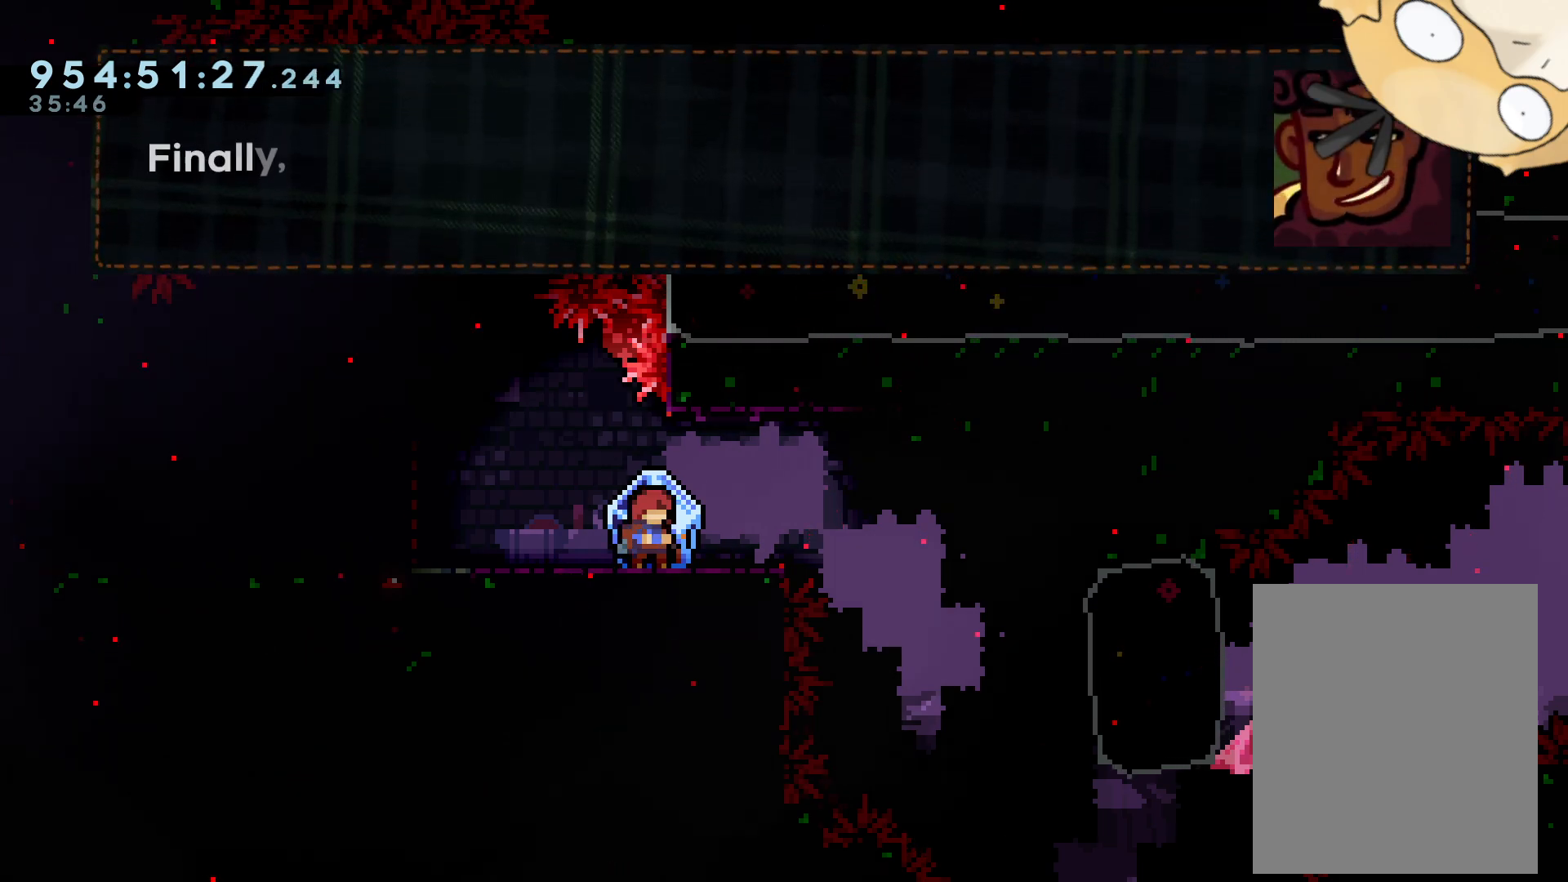
{"dt_ms": 500, "buttons": [], "left_stick": "center", "right_stick": "center", "events": []}
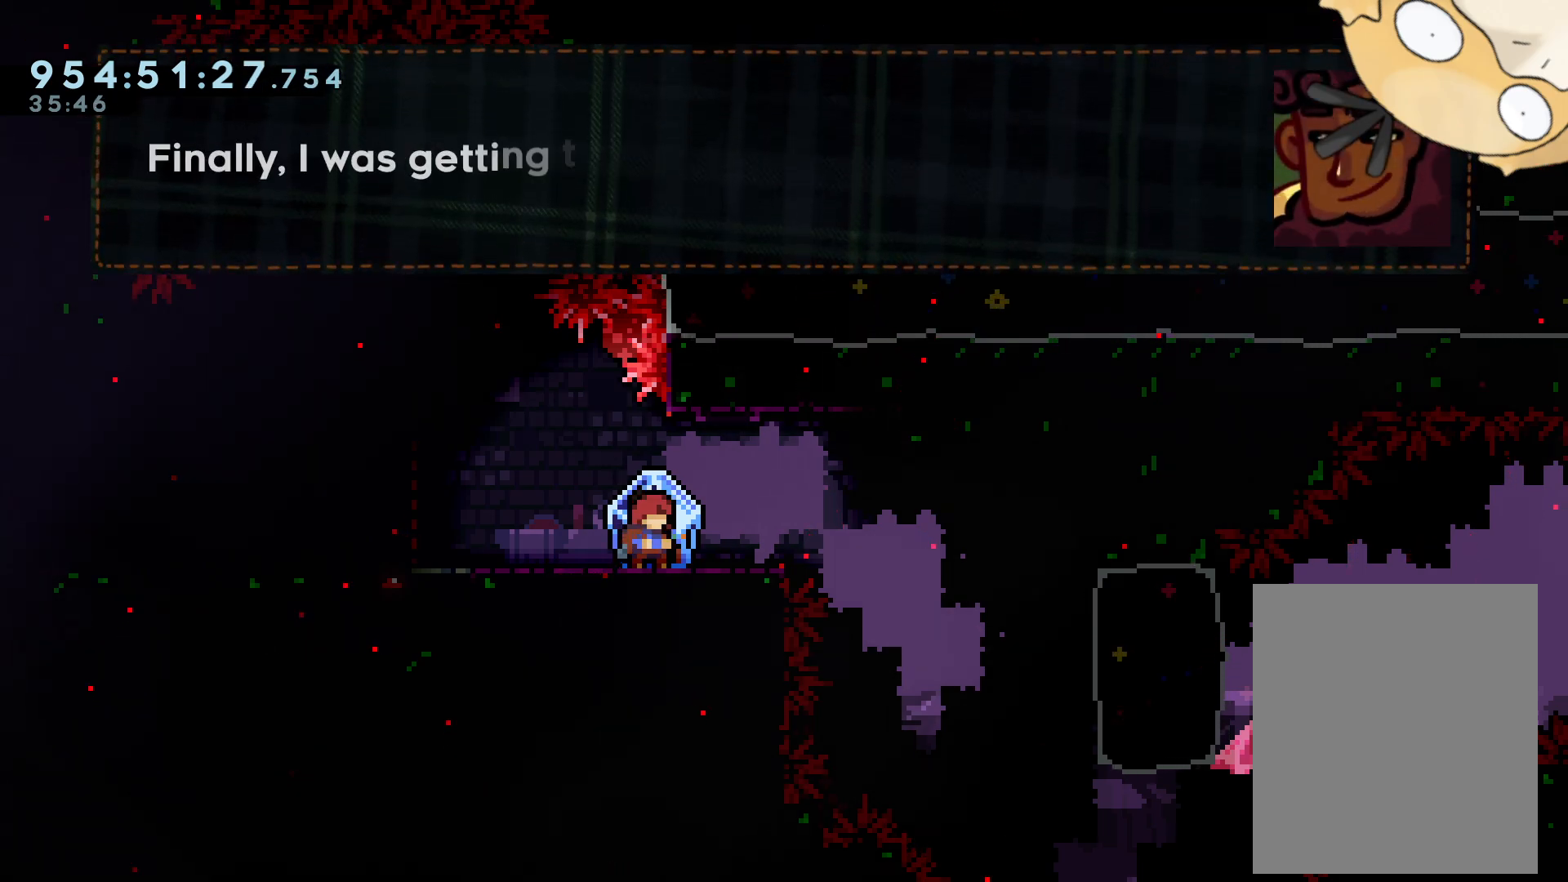
{"dt_ms": 500, "buttons": [], "left_stick": "center", "right_stick": "center", "events": []}
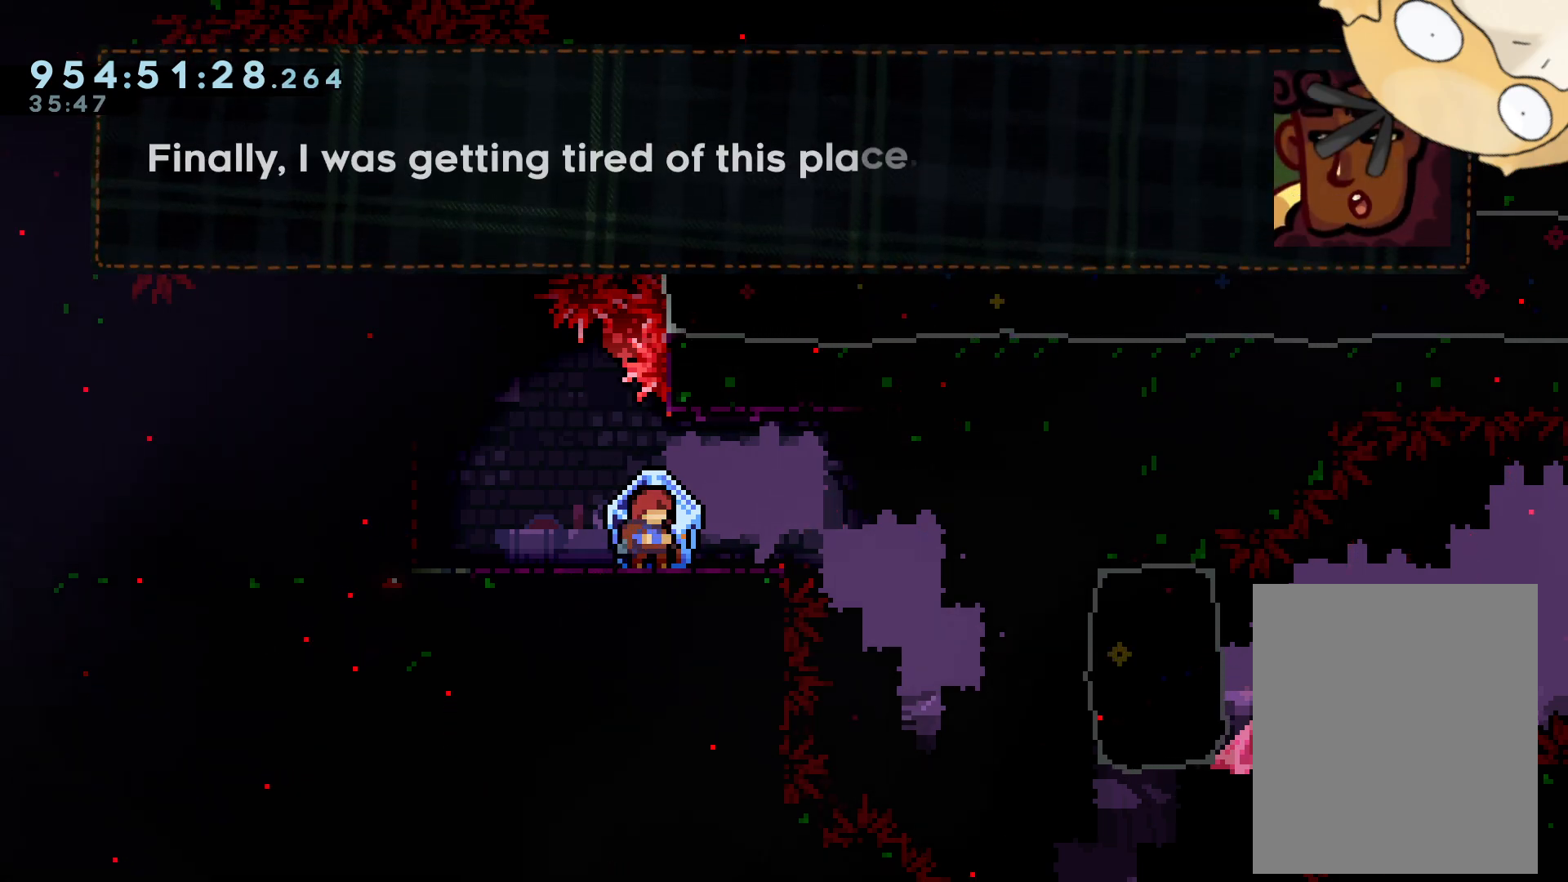
{"dt_ms": 500, "buttons": ["A"], "left_stick": "center", "right_stick": "center", "events": [[433, "A", "down"]]}
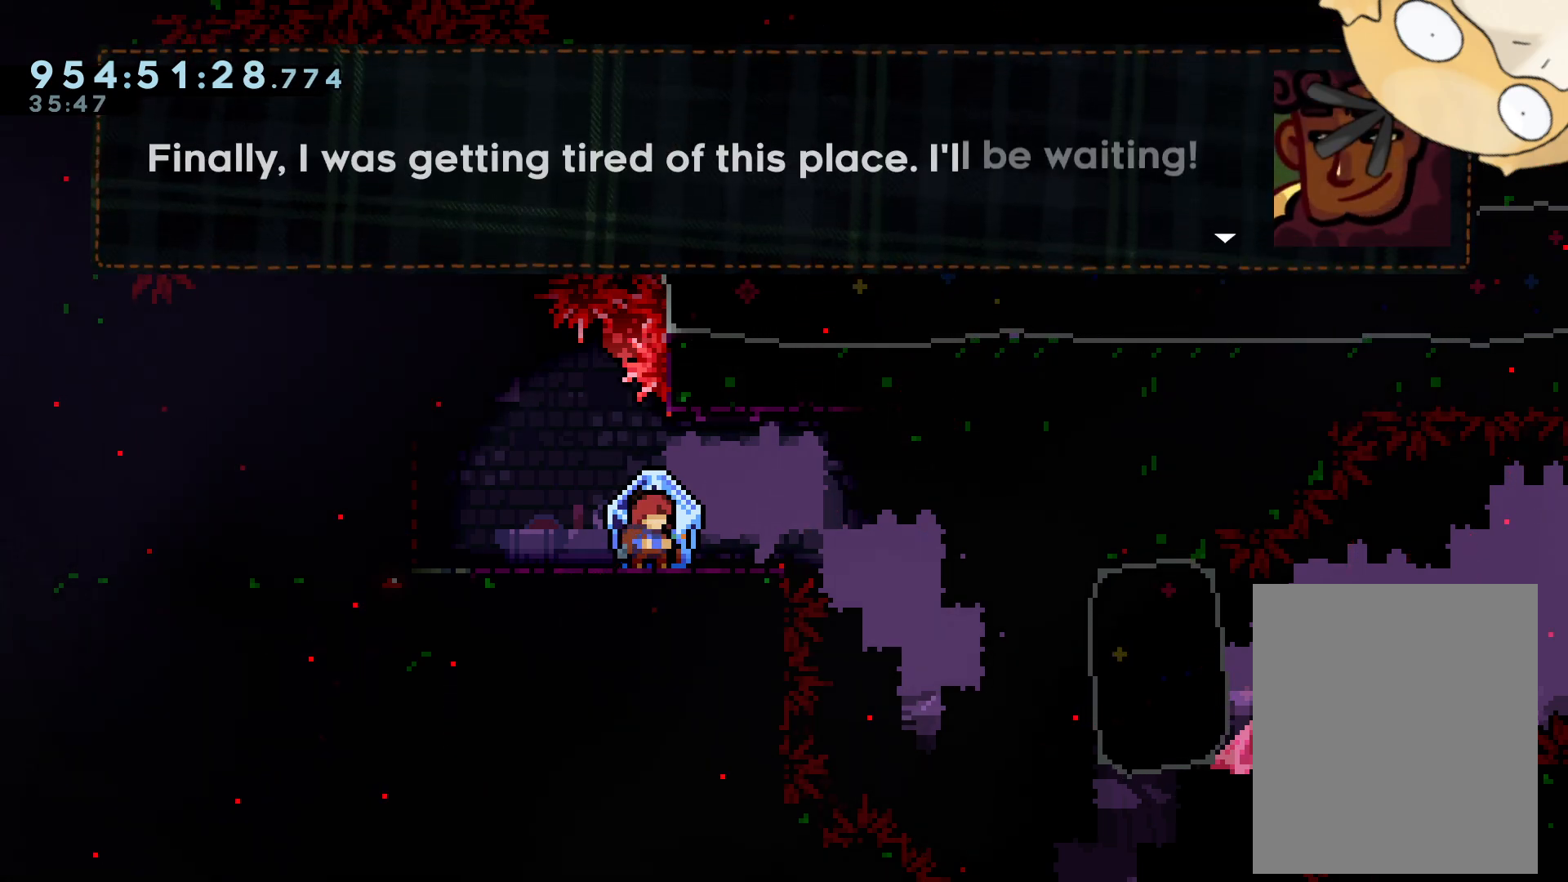
{"dt_ms": 500, "buttons": ["A"], "left_stick": "center", "right_stick": "center", "events": [[67, "A", "up"], [417, "A", "down"]]}
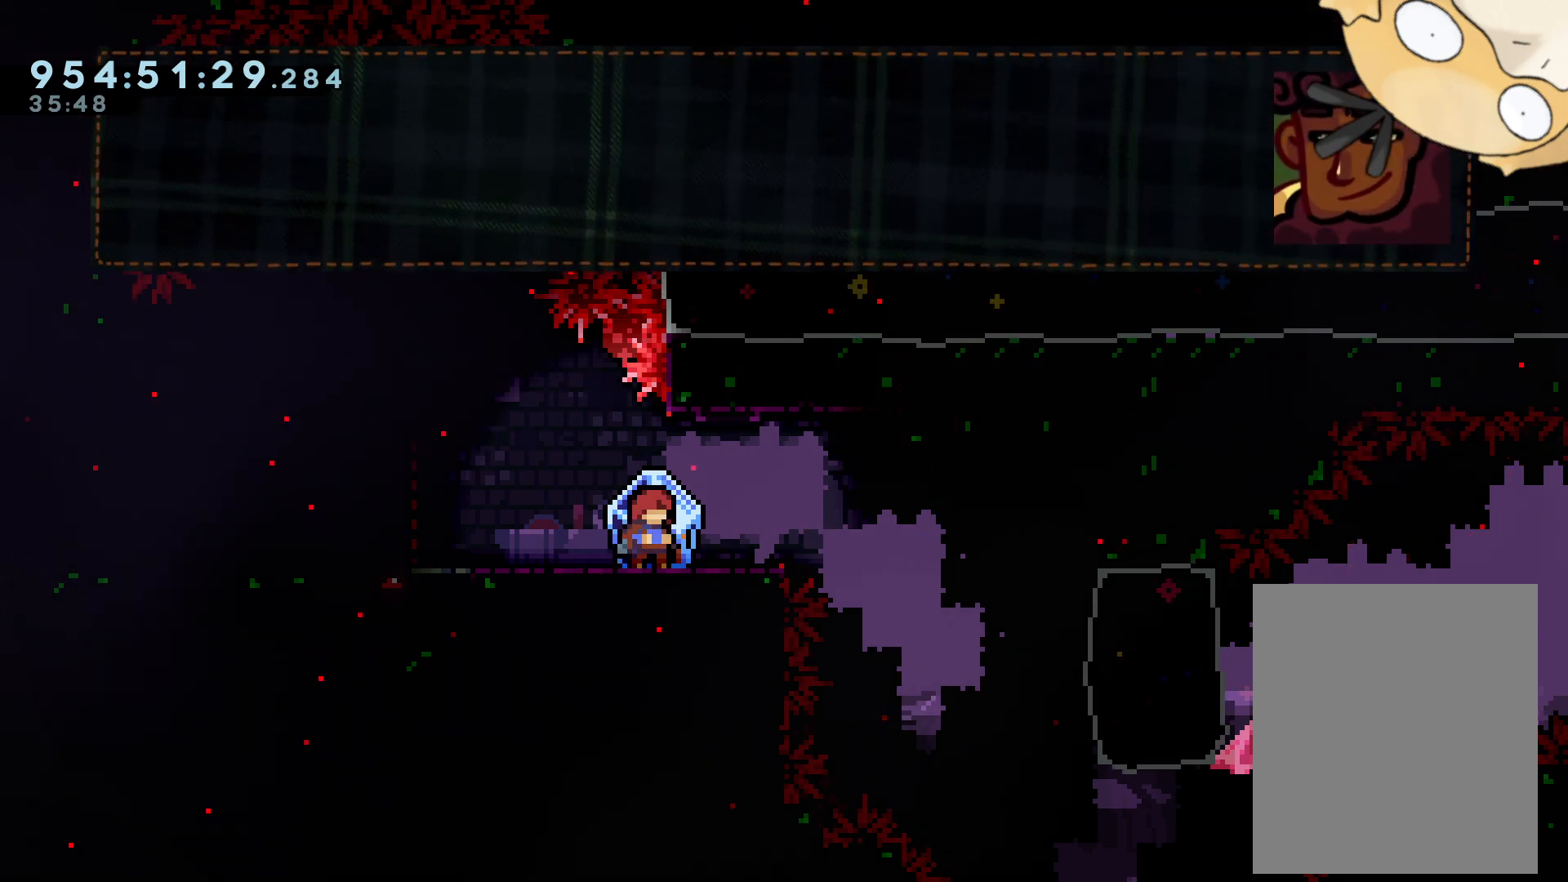
{"dt_ms": 500, "buttons": ["DPAD_RIGHT"], "left_stick": "center", "right_stick": "center", "events": [[33, "A", "up"], [367, "DPAD_RIGHT", "down"]]}
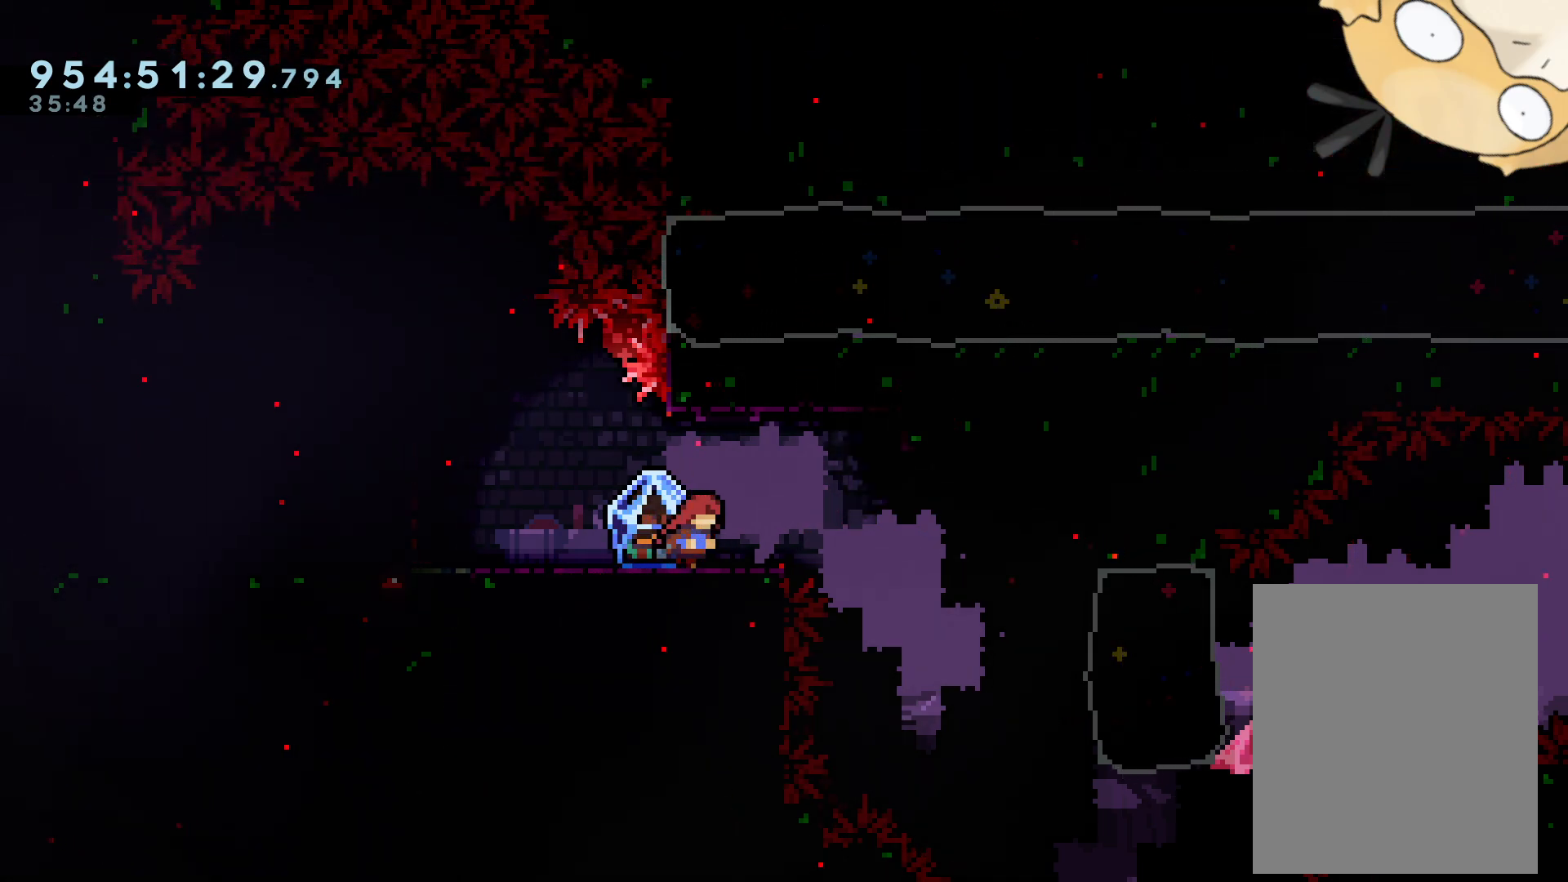
{"dt_ms": 500, "buttons": ["DPAD_RIGHT"], "left_stick": "center", "right_stick": "center", "events": [[167, "B", "down"], [233, "B", "up"]]}
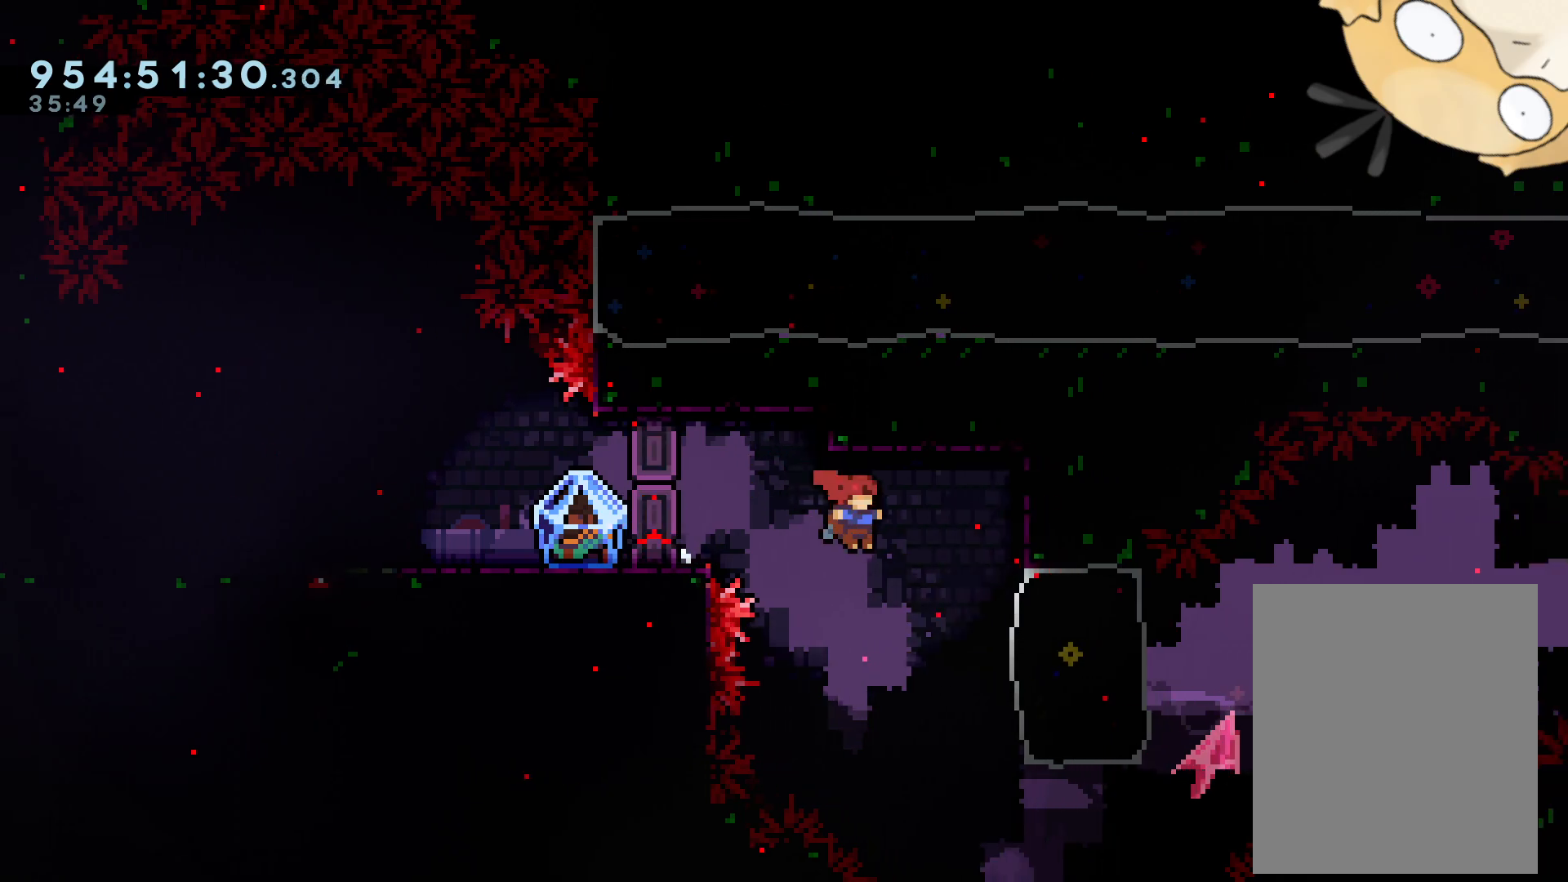
{"dt_ms": 500, "buttons": ["DPAD_RIGHT"], "left_stick": "center", "right_stick": "center", "events": [[183, "R2", "down"], [200, "Y", "down"], [283, "R2", "up"], [283, "Y", "up"]]}
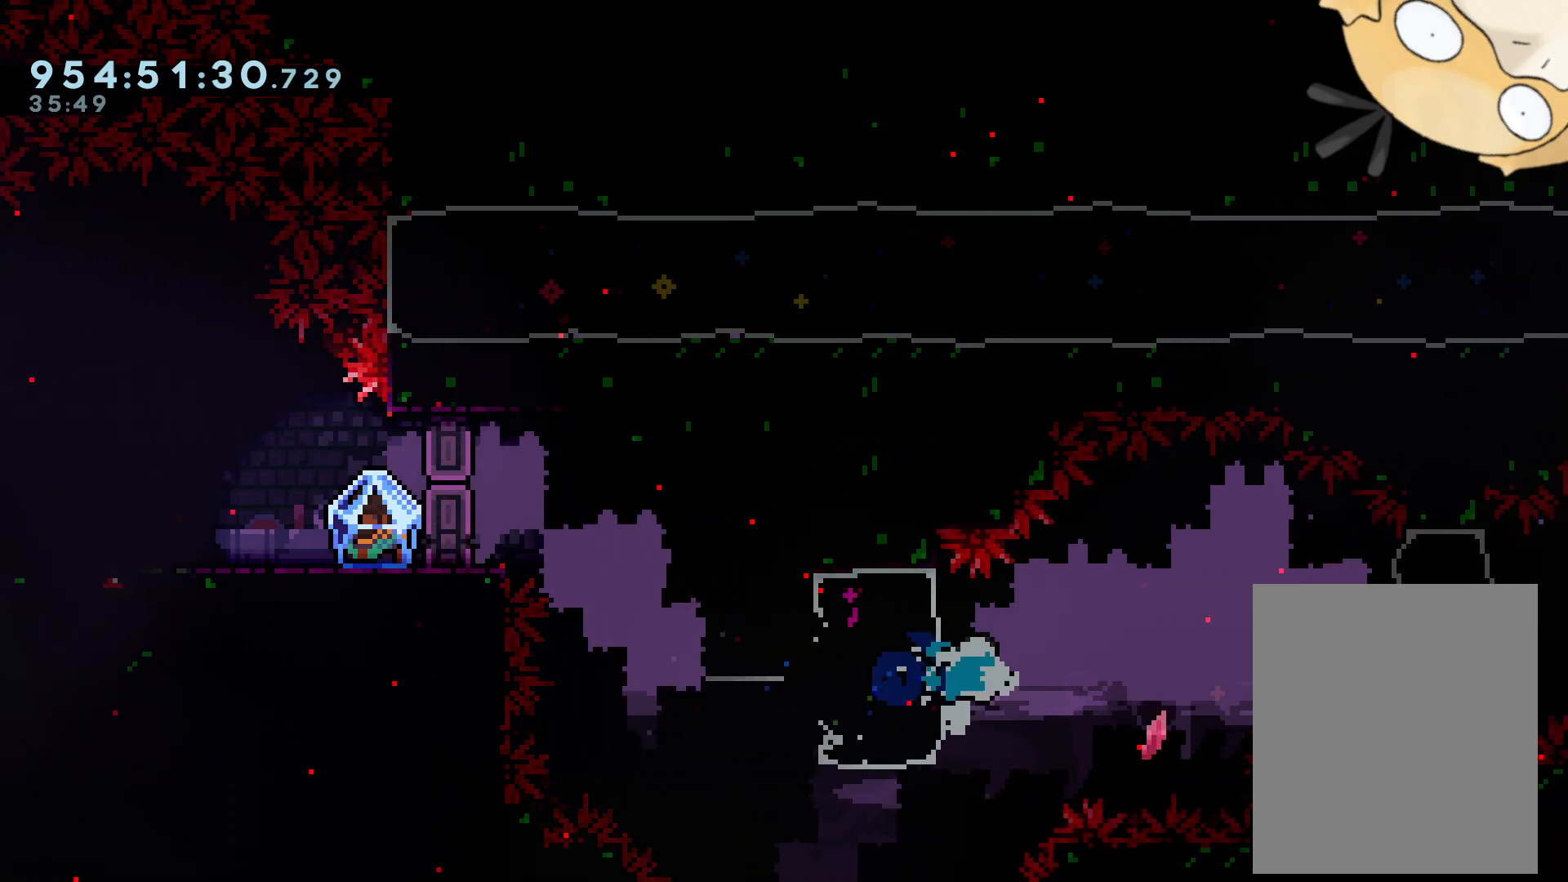
{"dt_ms": 500, "buttons": ["DPAD_RIGHT"], "left_stick": "center", "right_stick": "center", "events": [[17, "B", "down"], [217, "B", "up"], [217, "Y", "down"], [350, "Y", "up"]]}
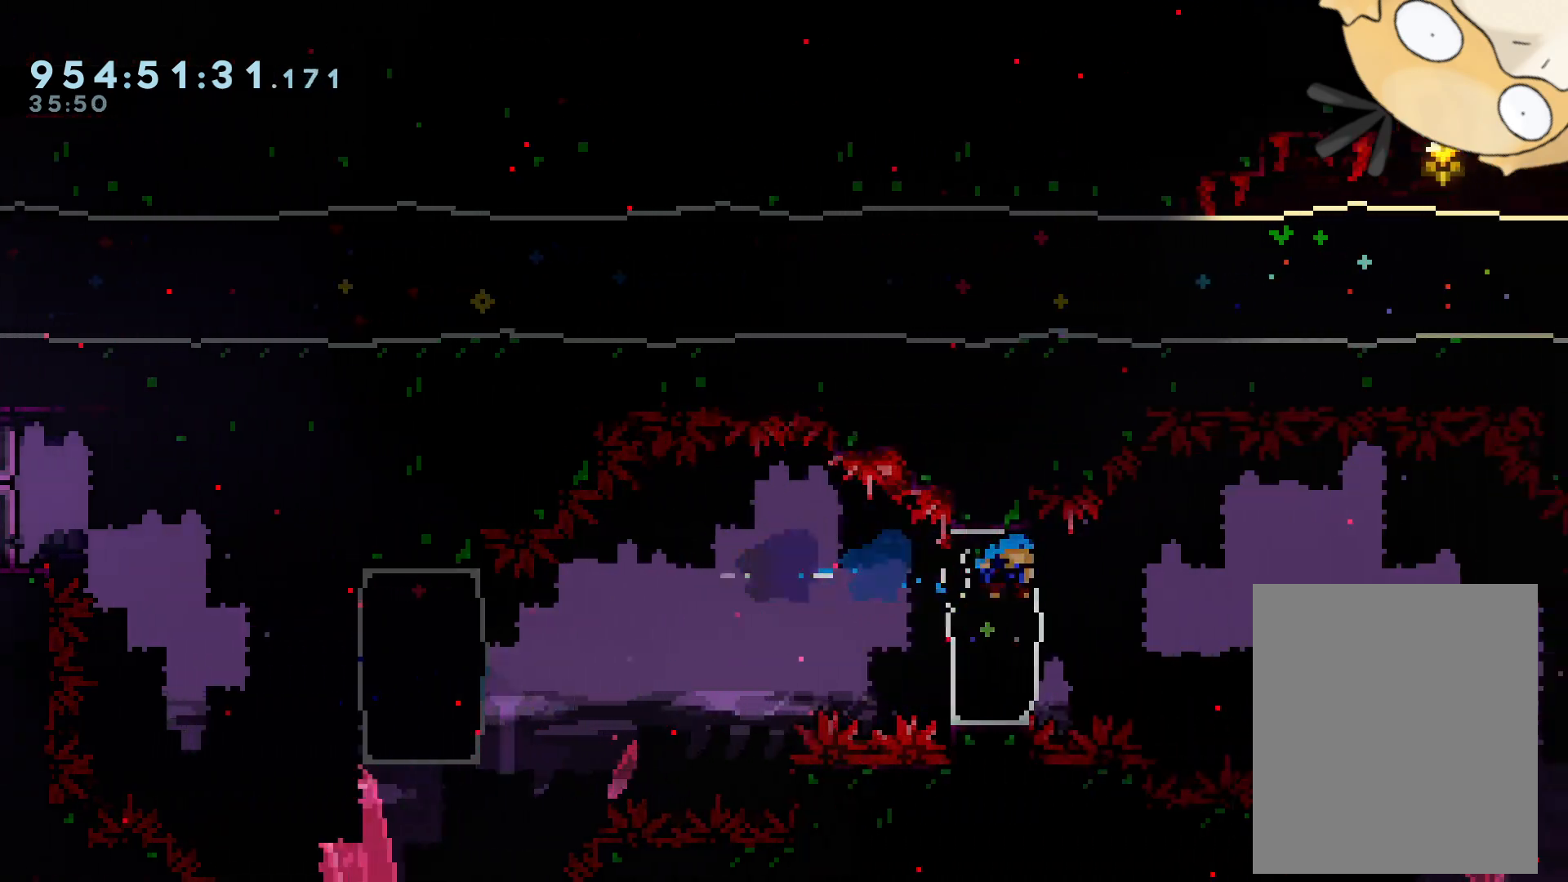
{"dt_ms": 500, "buttons": ["B", "DPAD_LEFT"], "left_stick": "center", "right_stick": "center", "events": [[133, "B", "down"], [367, "DPAD_RIGHT", "up"], [417, "DPAD_DOWN", "down"], [433, "DPAD_DOWN", "up"], [433, "DPAD_LEFT", "down"]]}
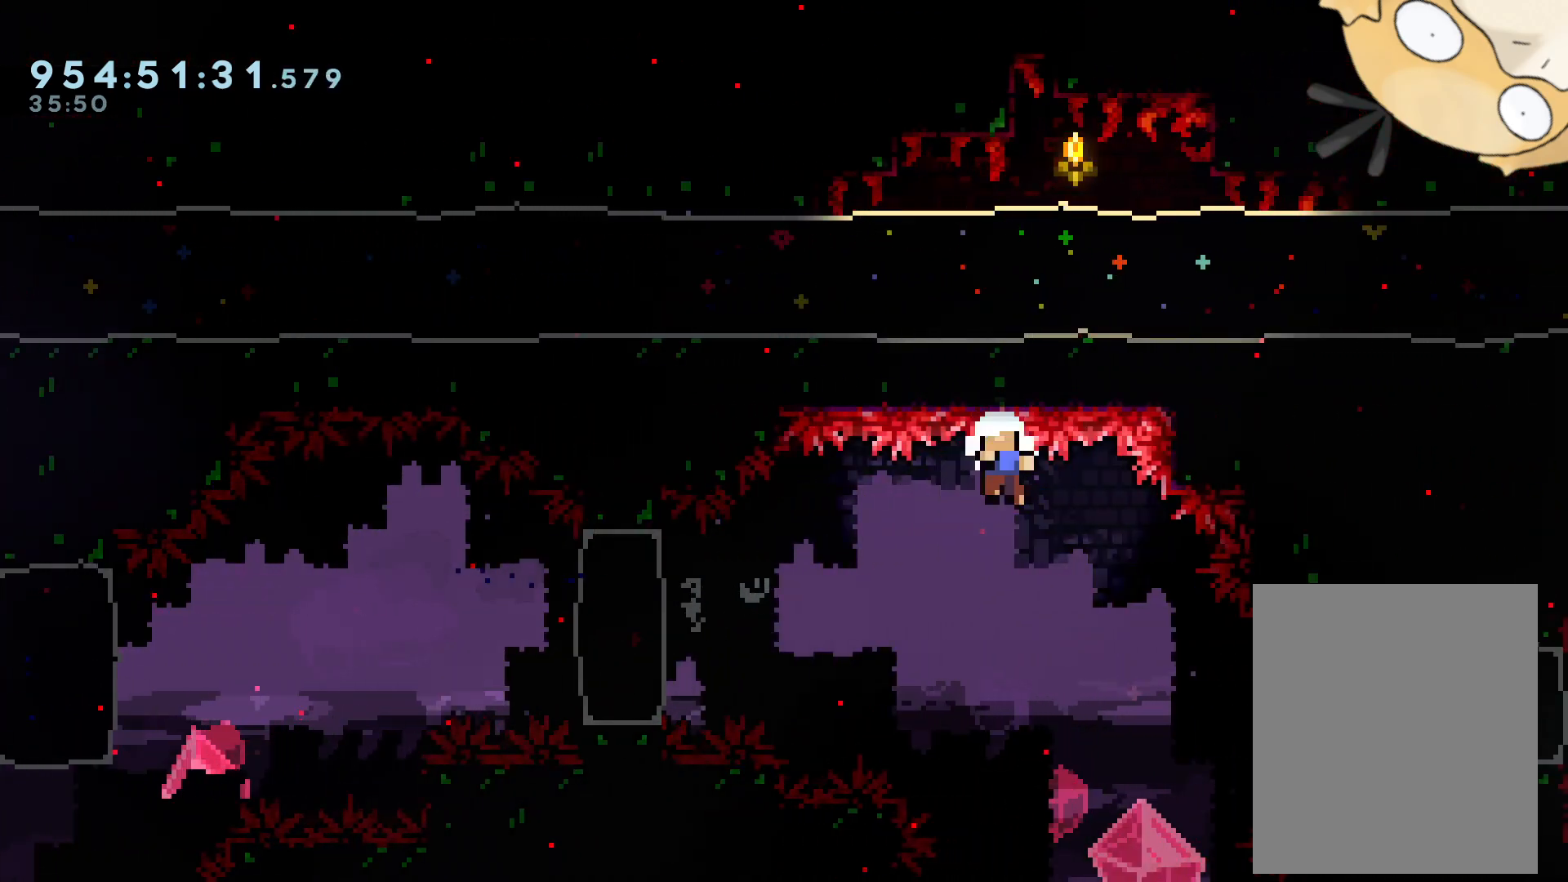
{"dt_ms": 1000, "buttons": [], "left_stick": "center", "right_stick": "center"}
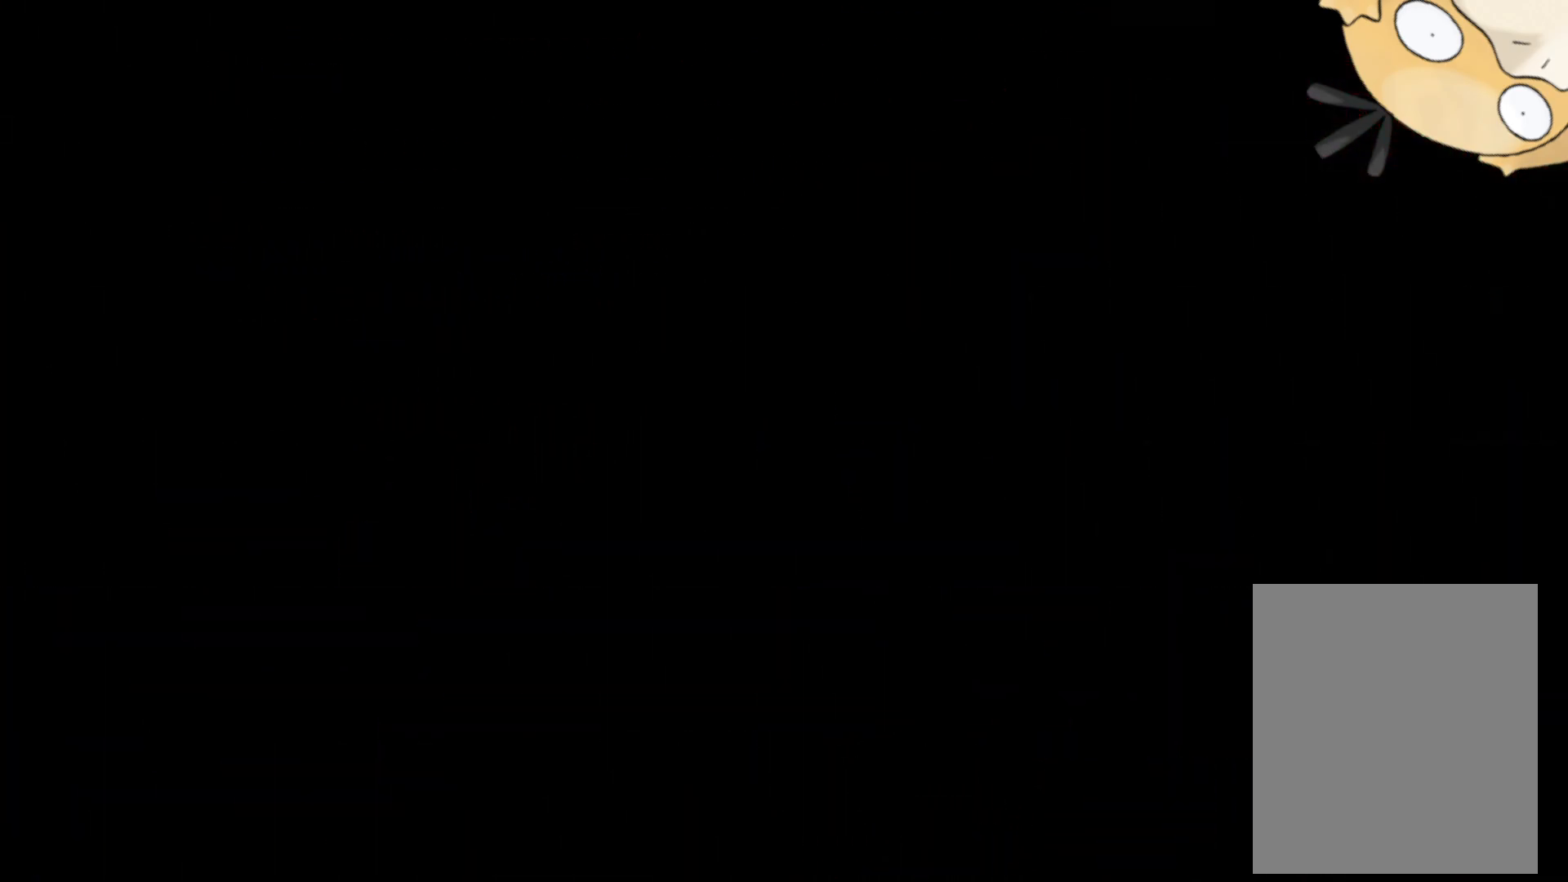
{"dt_ms": 500, "buttons": ["DPAD_RIGHT"], "left_stick": "center", "right_stick": "center", "events": [[200, "DPAD_RIGHT", "down"]]}
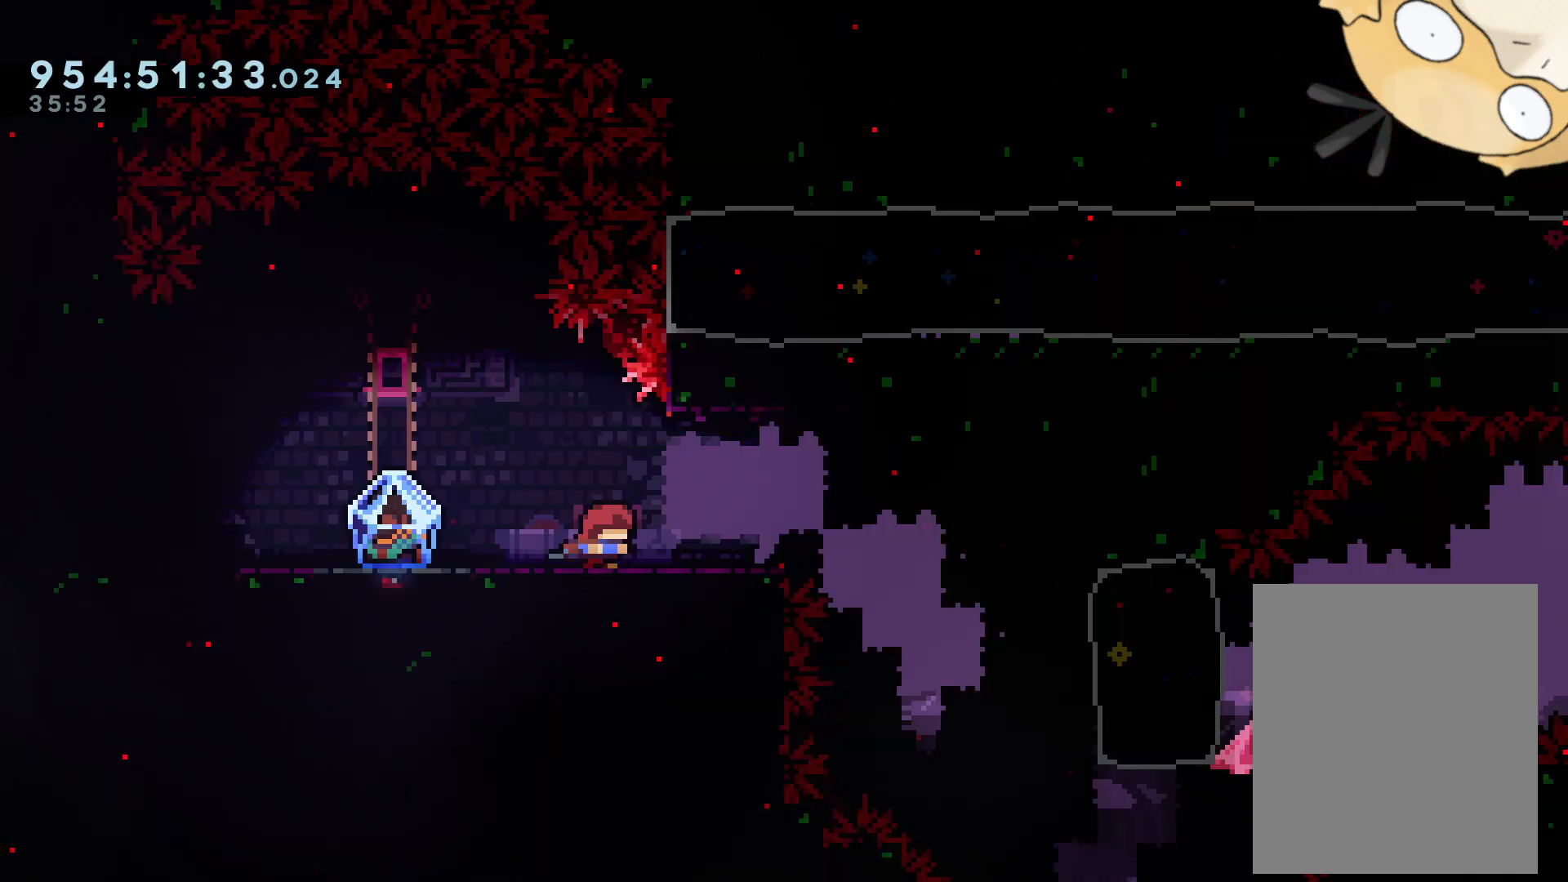
{"dt_ms": 500, "buttons": ["DPAD_RIGHT"], "left_stick": "center", "right_stick": "center", "events": [[417, "B", "down"], [450, "B", "up"]]}
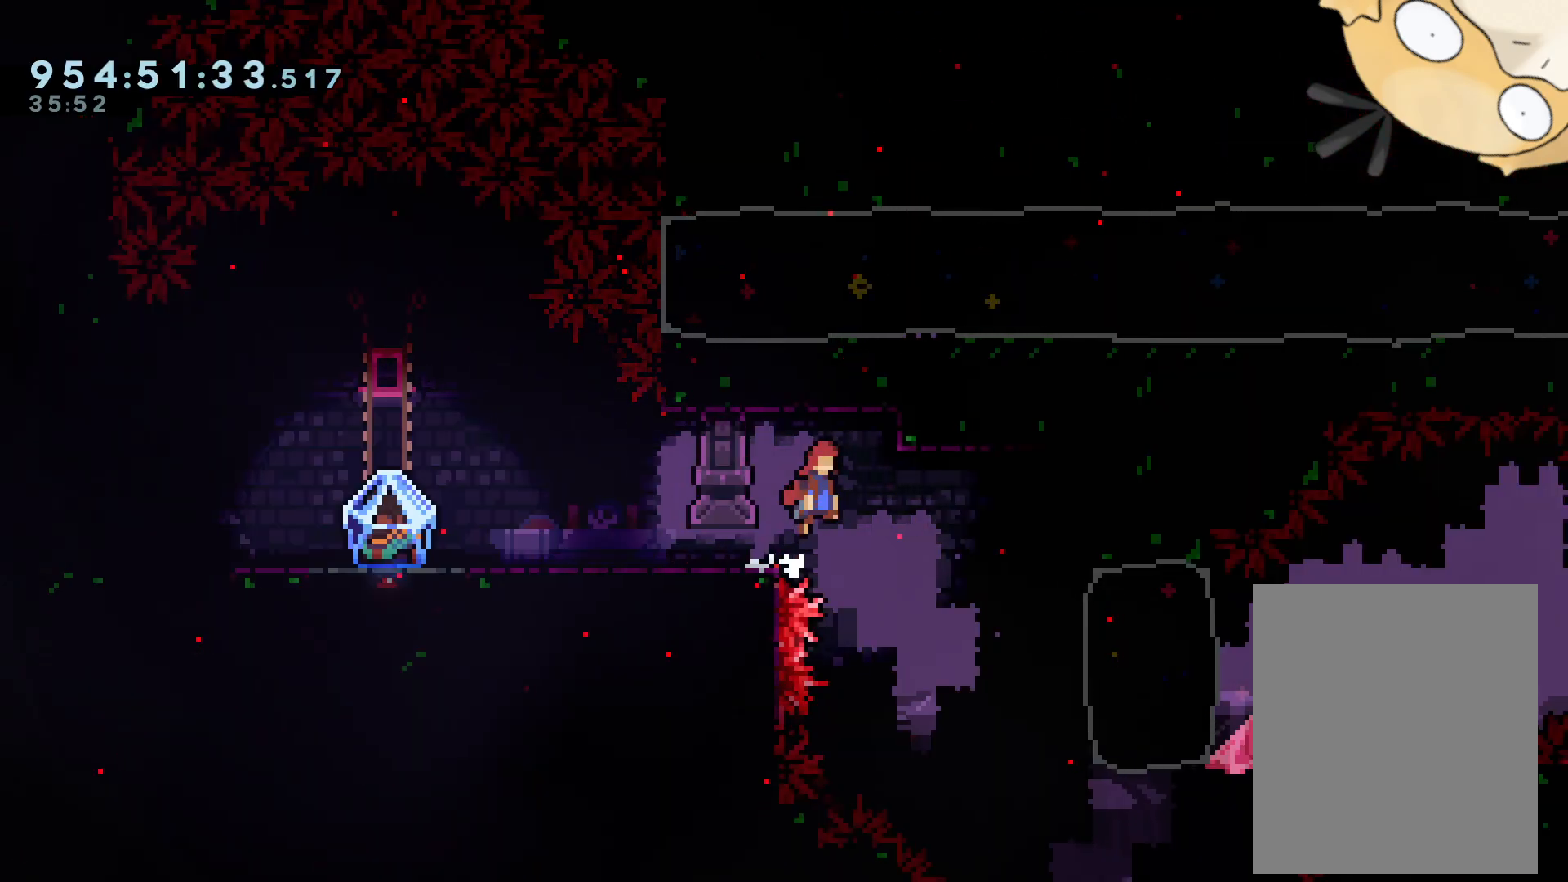
{"dt_ms": 500, "buttons": ["DPAD_RIGHT"], "left_stick": "center", "right_stick": "center", "events": [[350, "Y", "down"], [433, "Y", "up"]]}
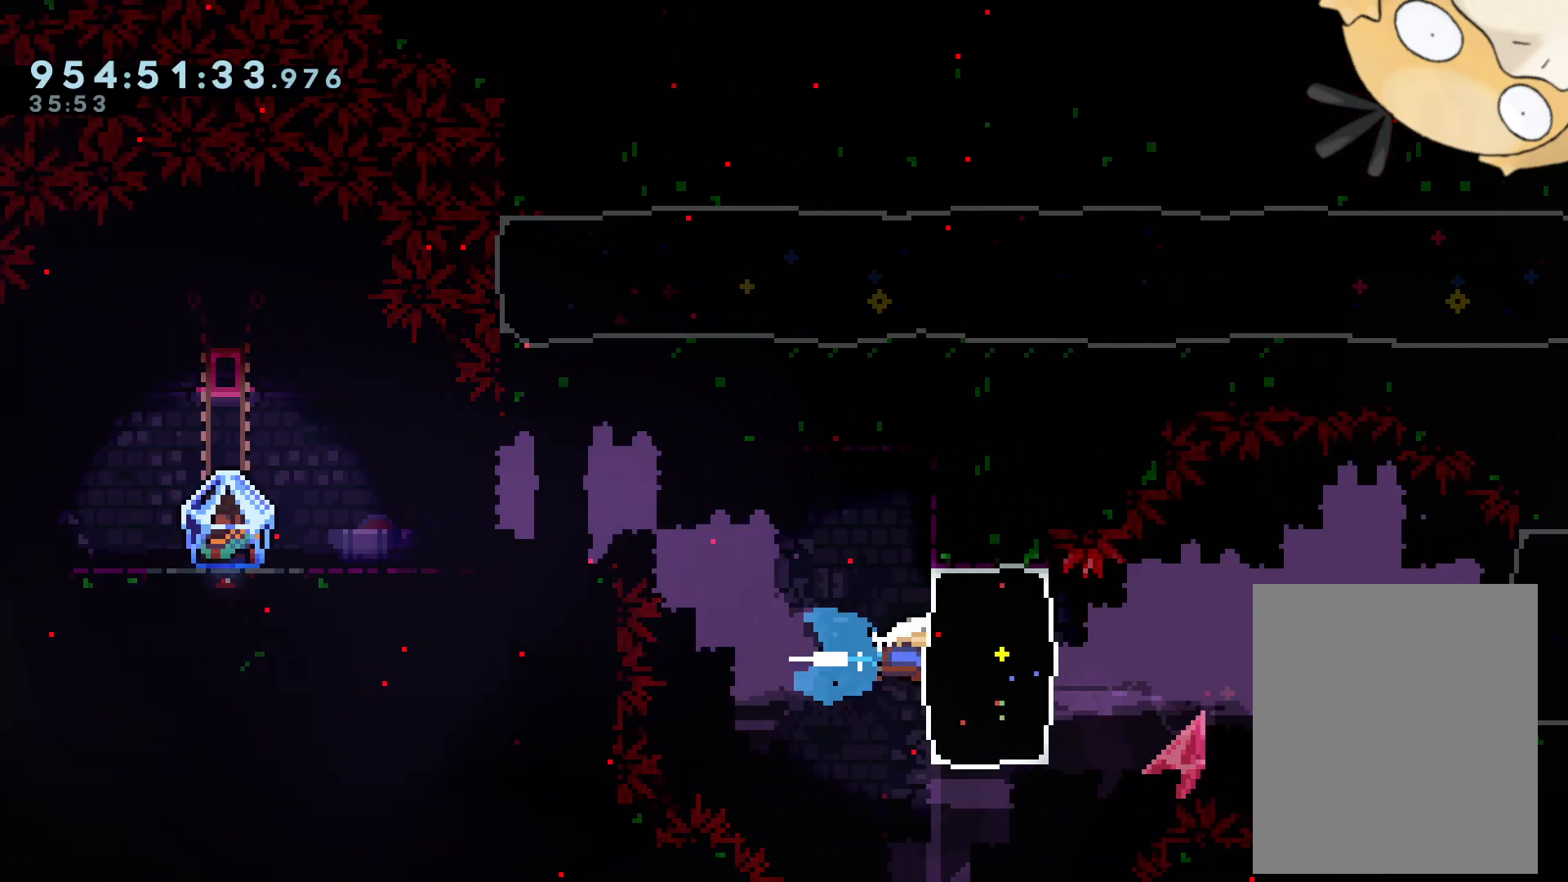
{"dt_ms": 1000, "buttons": ["DPAD_RIGHT"], "left_stick": "center", "right_stick": "center"}
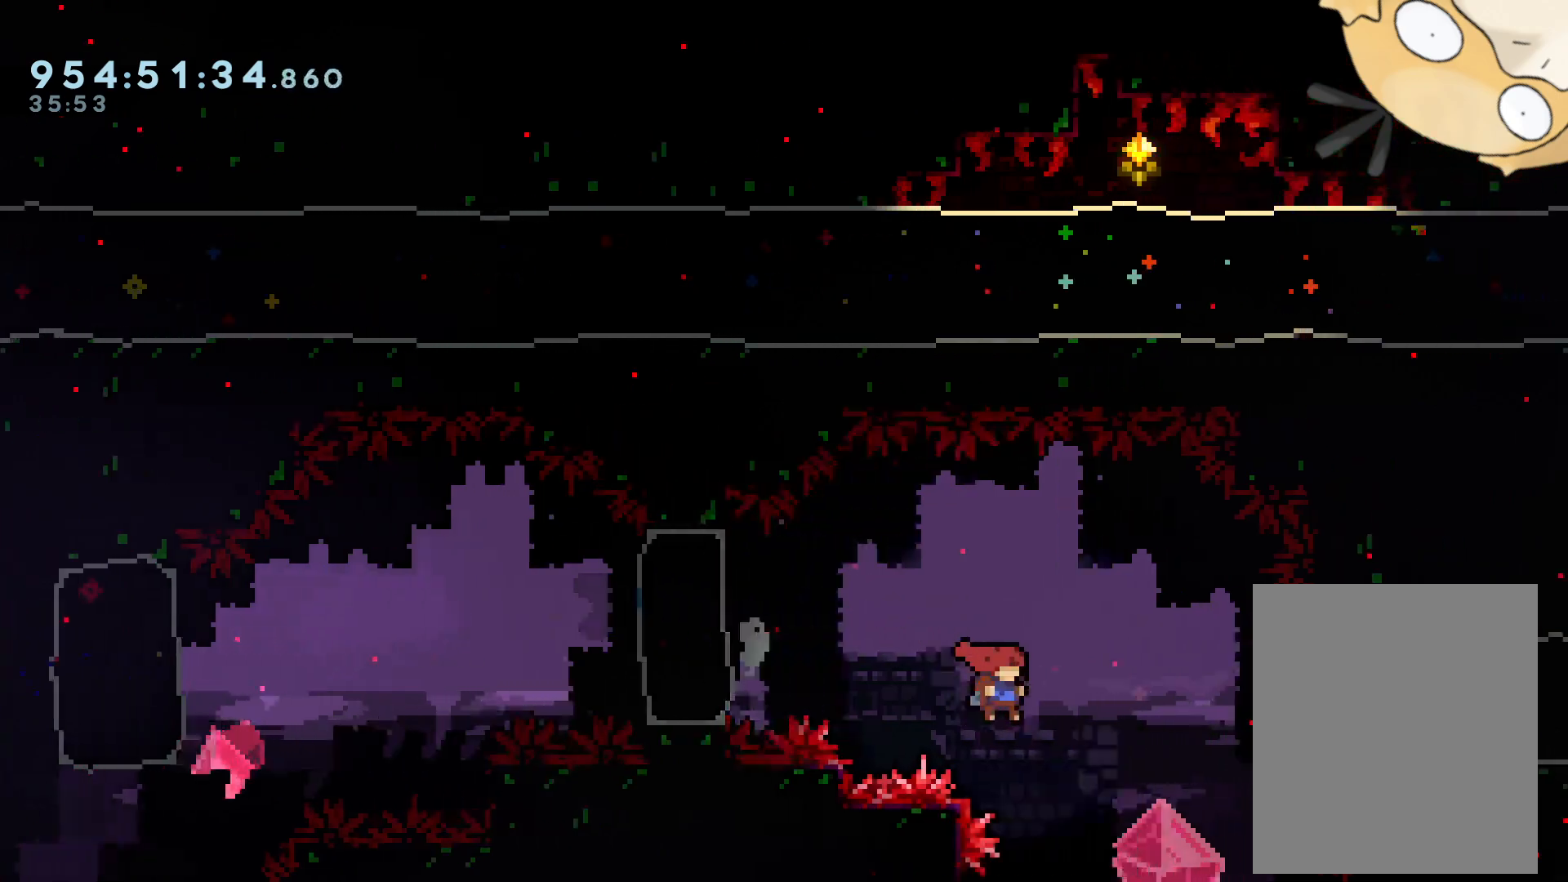
{"dt_ms": 500, "buttons": ["L2", "DPAD_RIGHT"], "left_stick": "center", "right_stick": "center", "events": [[67, "Y", "down"], [183, "Y", "up"], [500, "L2", "down"]]}
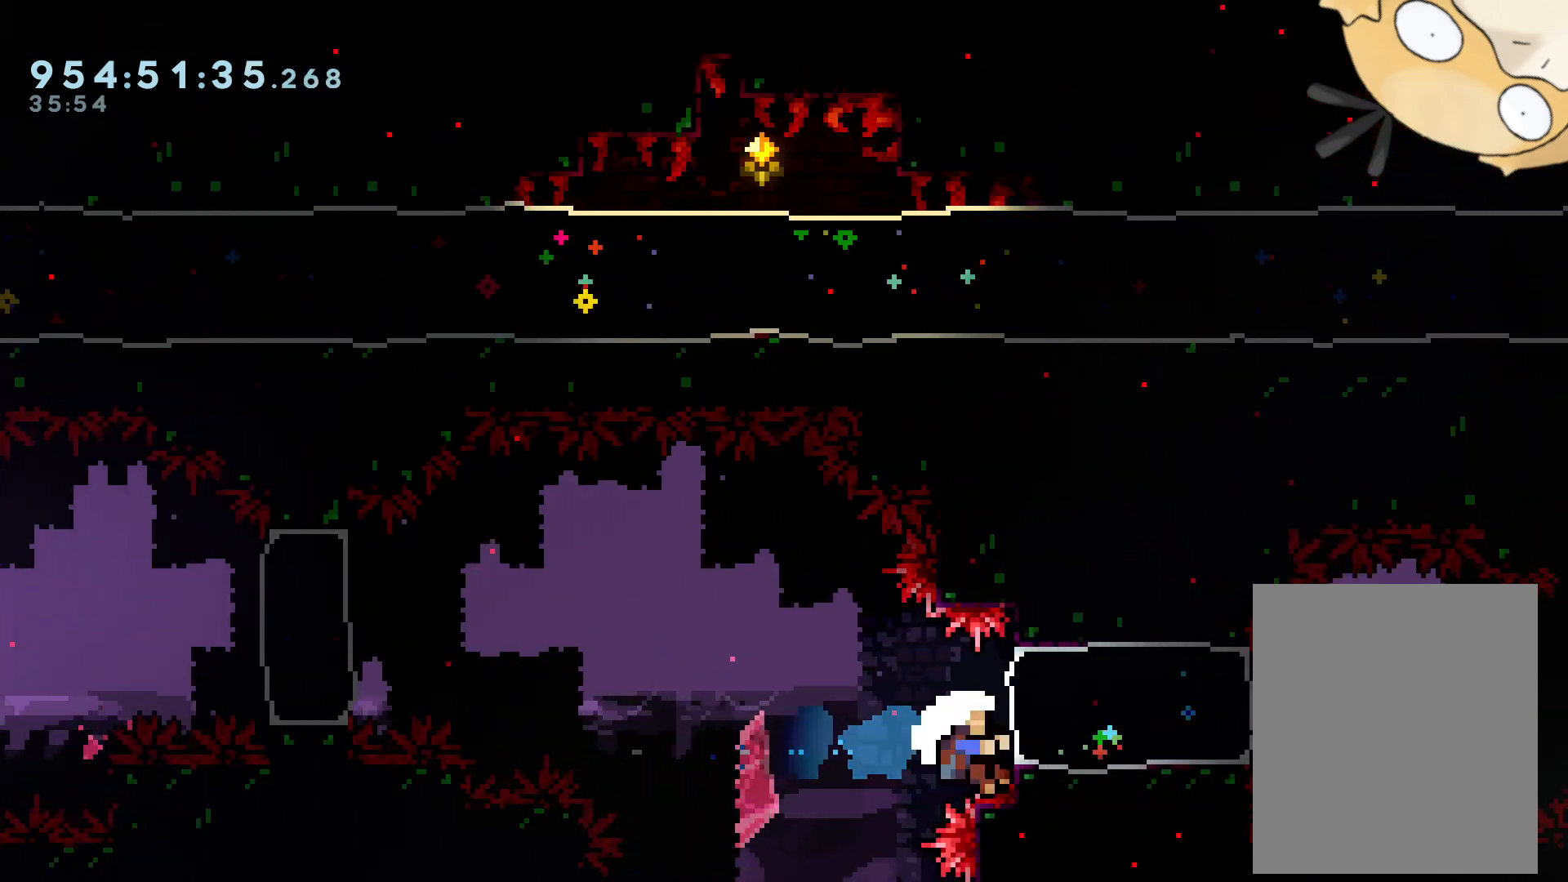
{"dt_ms": 500, "buttons": [], "left_stick": "center", "right_stick": "center", "events": [[217, "A", "down"], [283, "DPAD_RIGHT", "up"], [300, "L2", "up"], [317, "A", "up"], [417, "A", "down"], [500, "A", "up"]]}